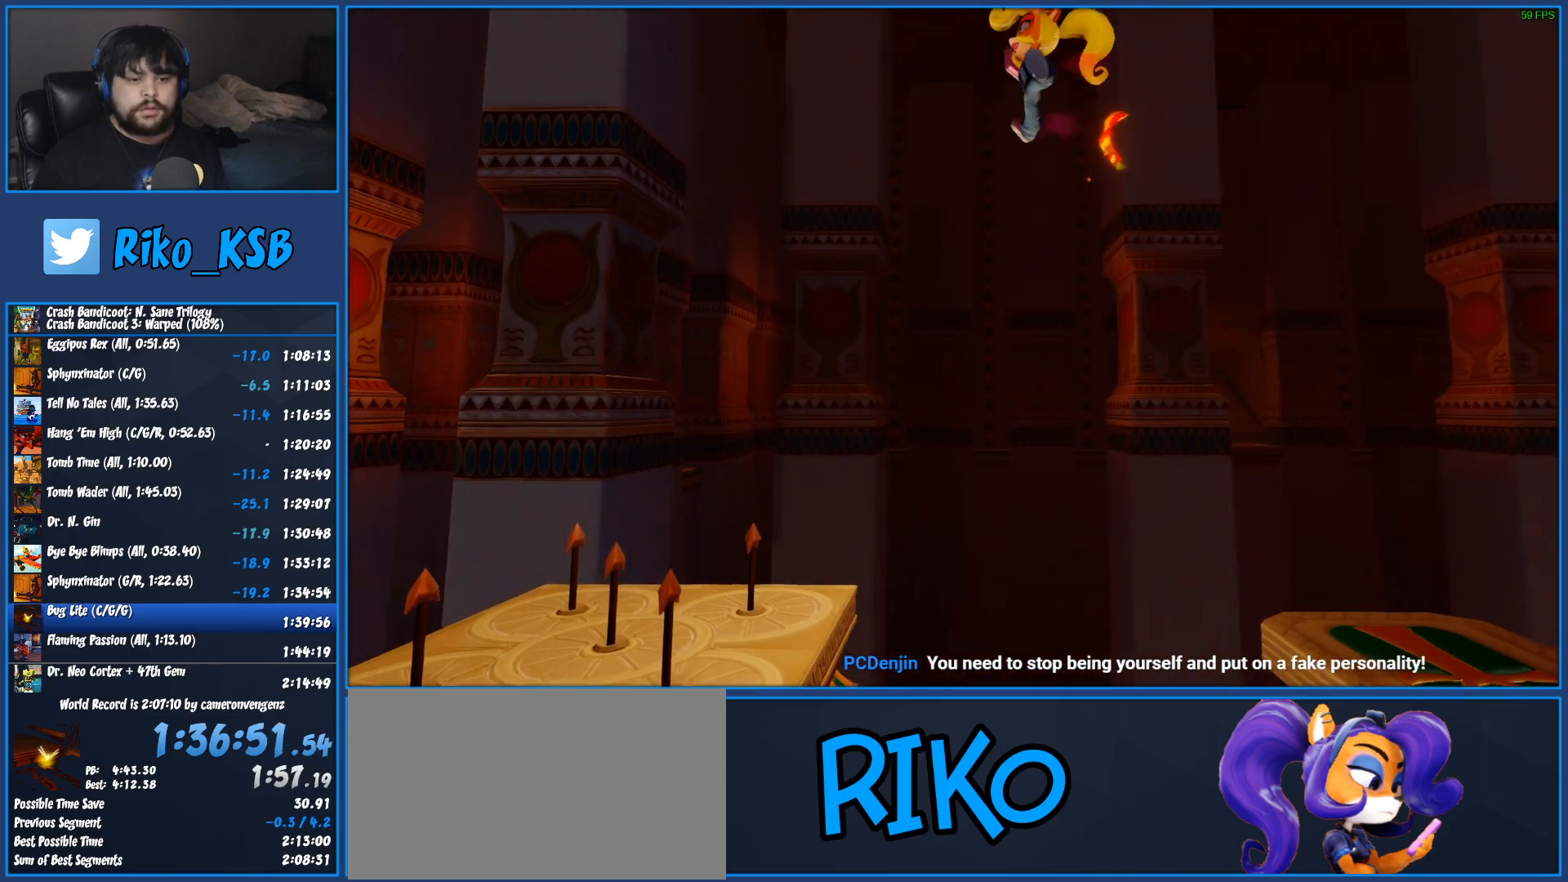
Gameplay with a controller (PlayStation layout); each line is a JSON object with the inputs held at the frame after it. "button_events" lists button changes between this image and that frame as [ms after this image, input, new state], when the widget could be followed in between (sticks are given only as held states). Not read: R3 right_stick.
{"buttons": [], "left_stick": "left", "button_events": []}
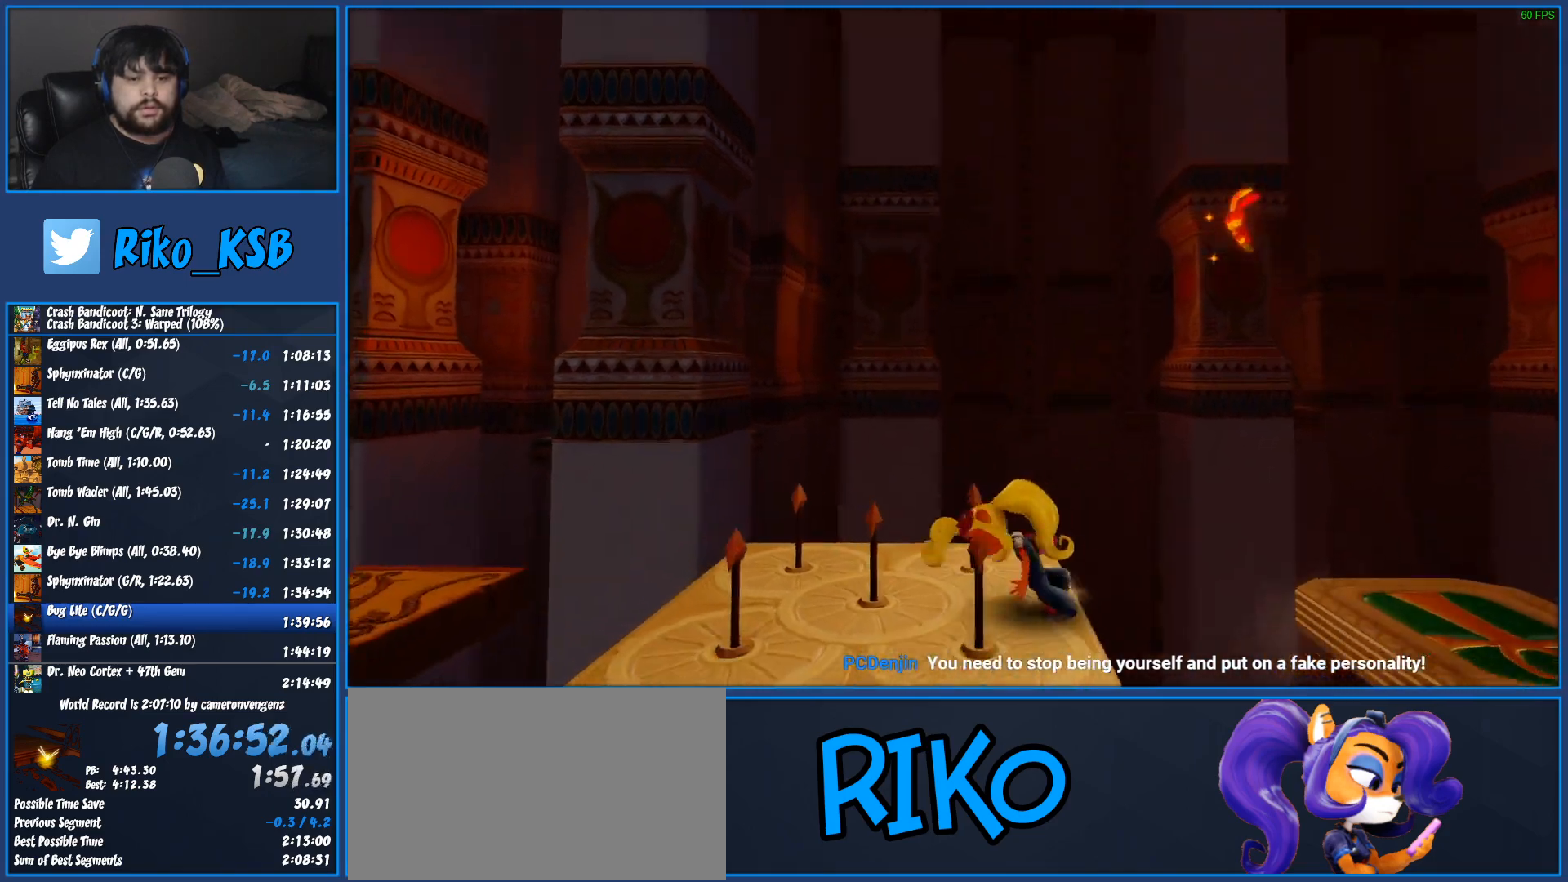
{"buttons": [], "left_stick": "left", "button_events": []}
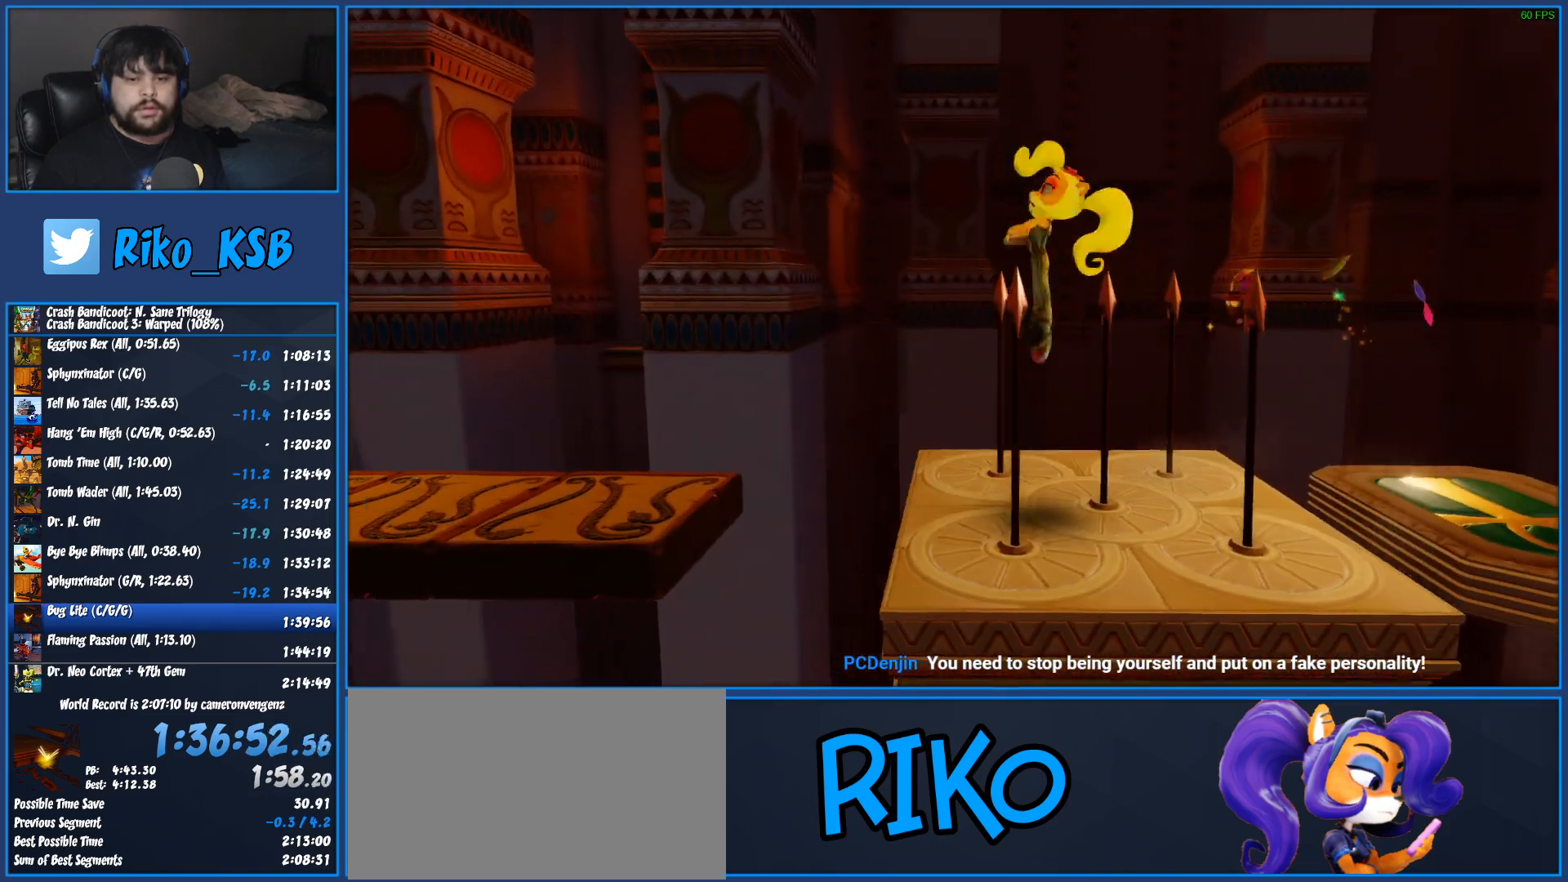
{"buttons": ["R1"], "left_stick": "left", "button_events": [[500, "R1", "down"]]}
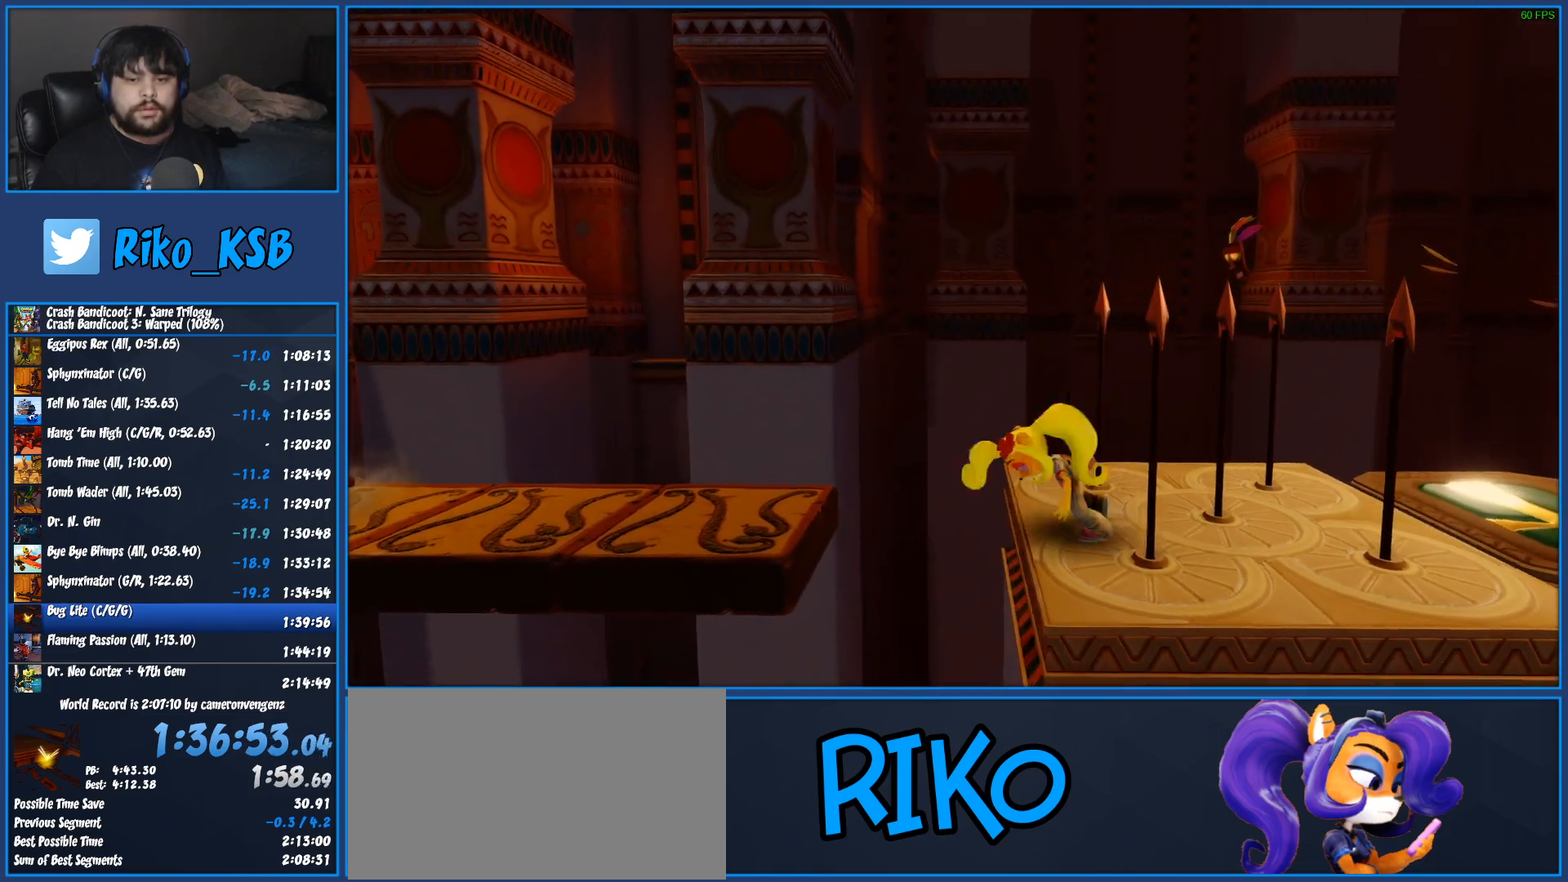
{"buttons": [], "left_stick": "left", "button_events": [[83, "CROSS", "down"], [183, "R1", "up"], [217, "CROSS", "up"]]}
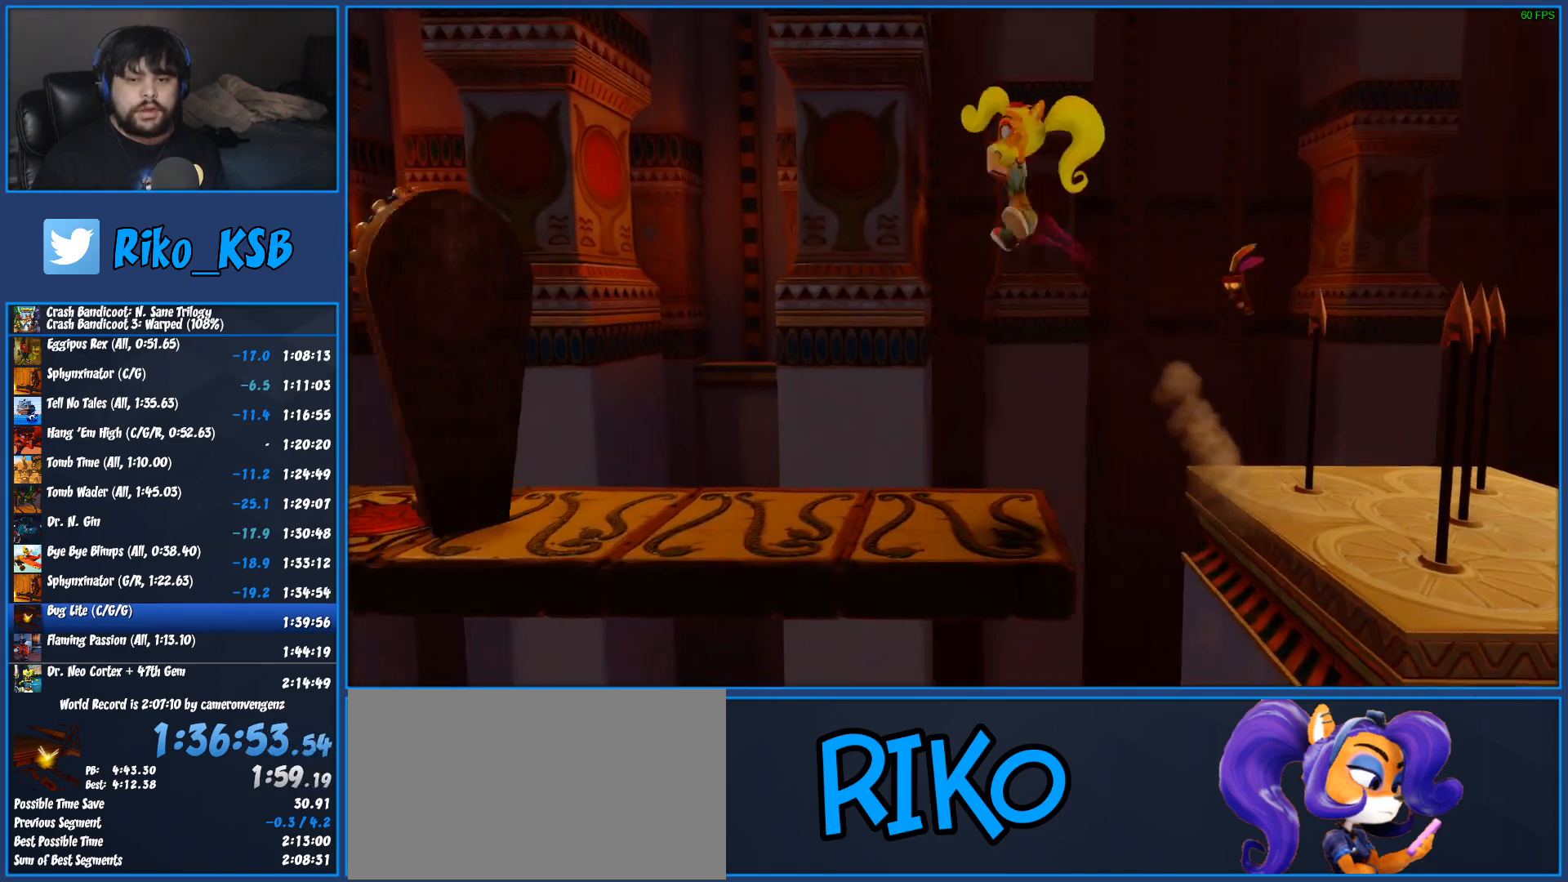
{"buttons": [], "left_stick": "left", "button_events": [[333, "R1", "down"], [500, "R1", "up"]]}
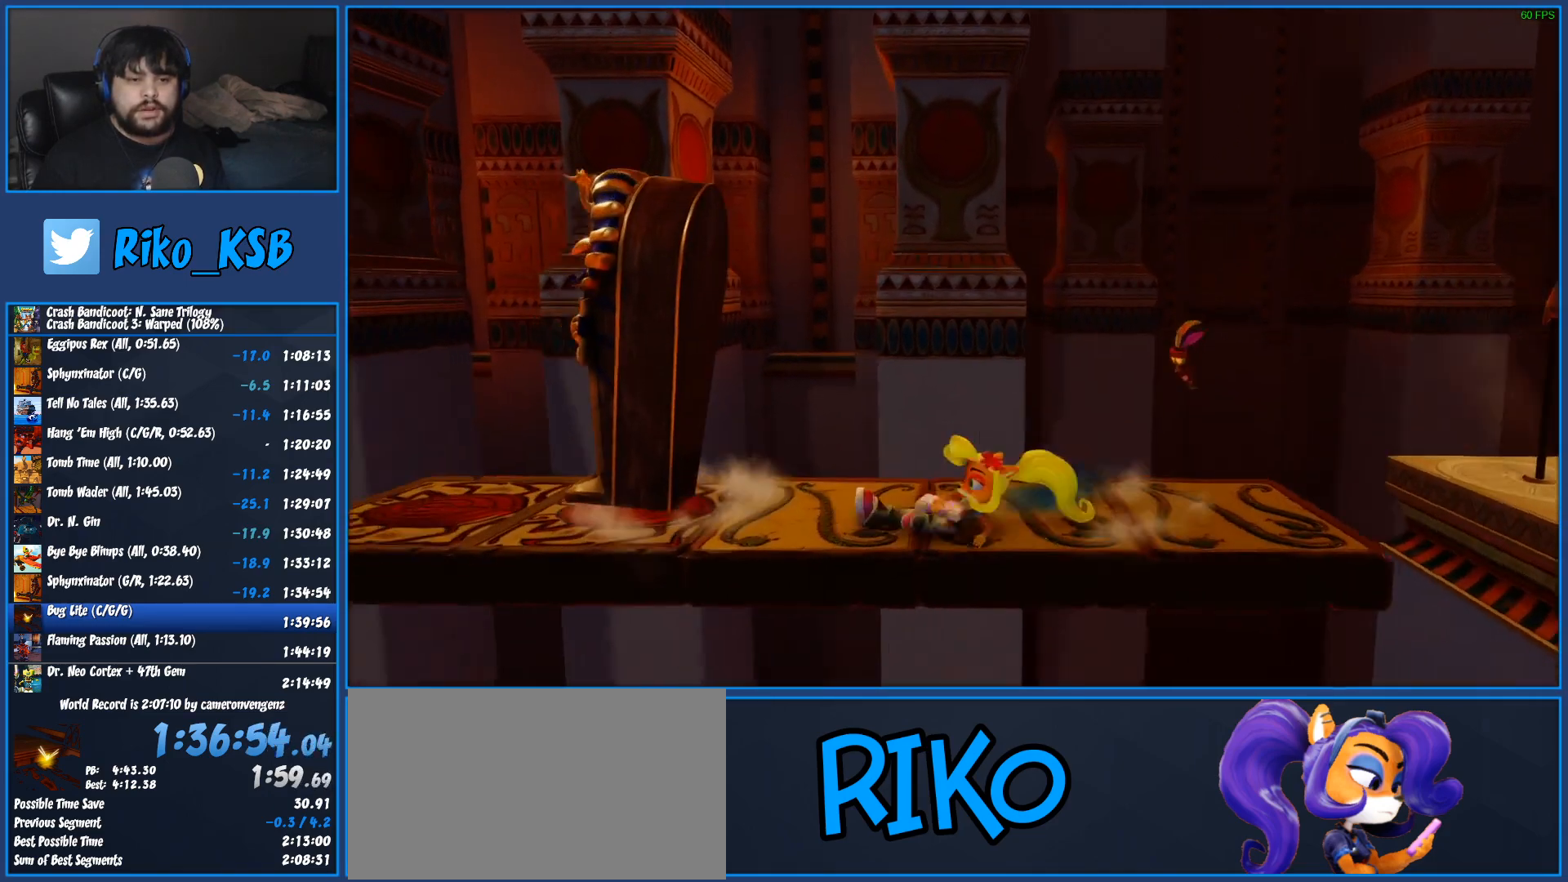
{"buttons": [], "left_stick": "left", "button_events": [[117, "SQUARE", "down"], [317, "SQUARE", "up"]]}
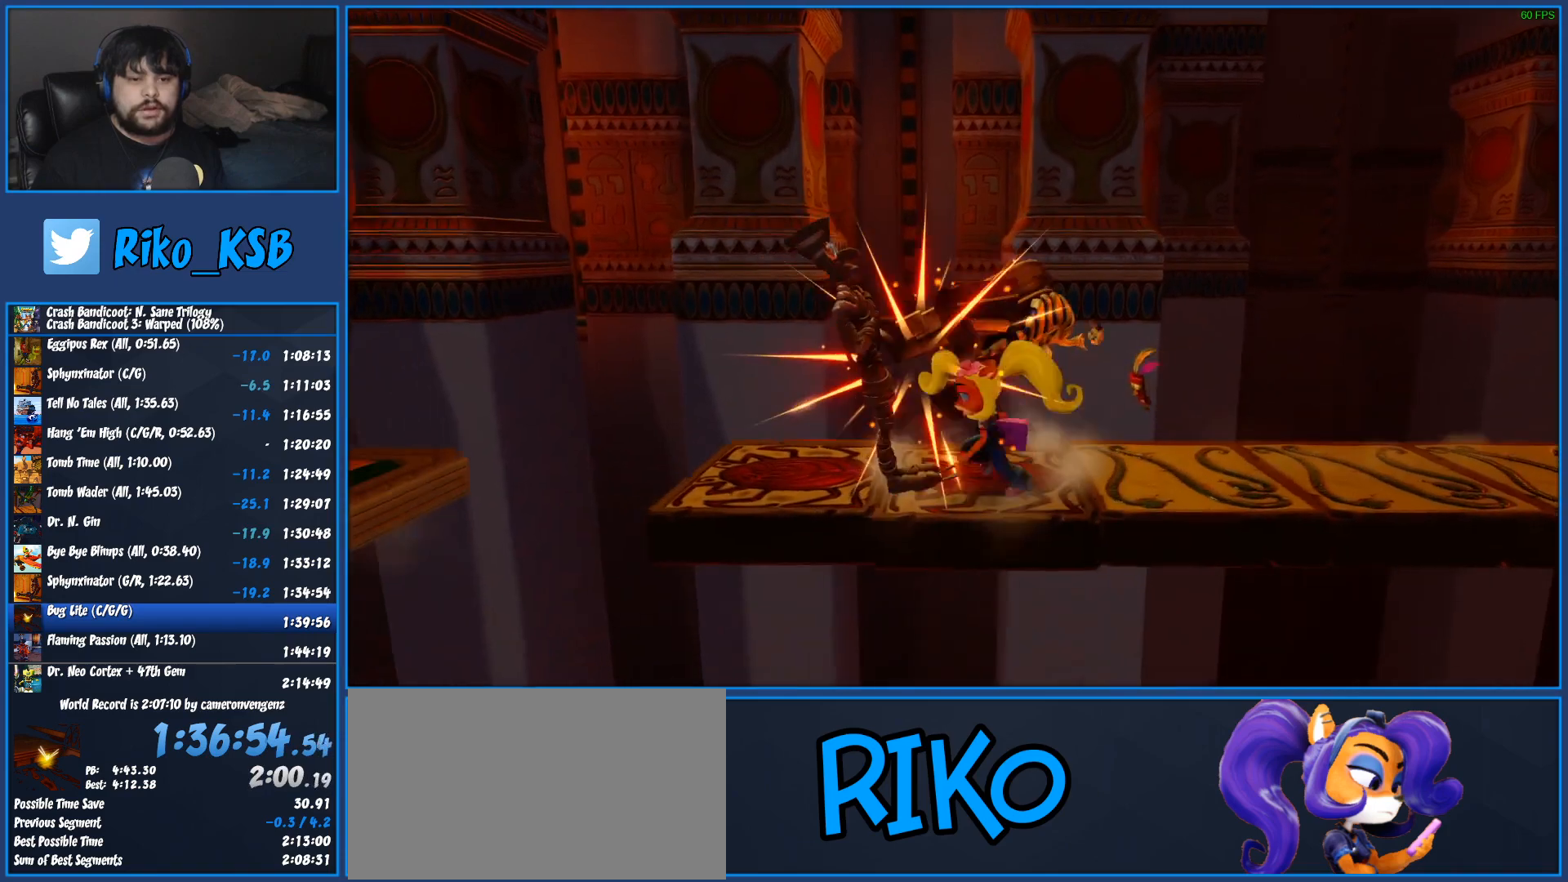
{"buttons": [], "left_stick": "left", "button_events": [[67, "R1", "down"], [267, "CROSS", "down"], [400, "CROSS", "up"], [400, "R1", "up"]]}
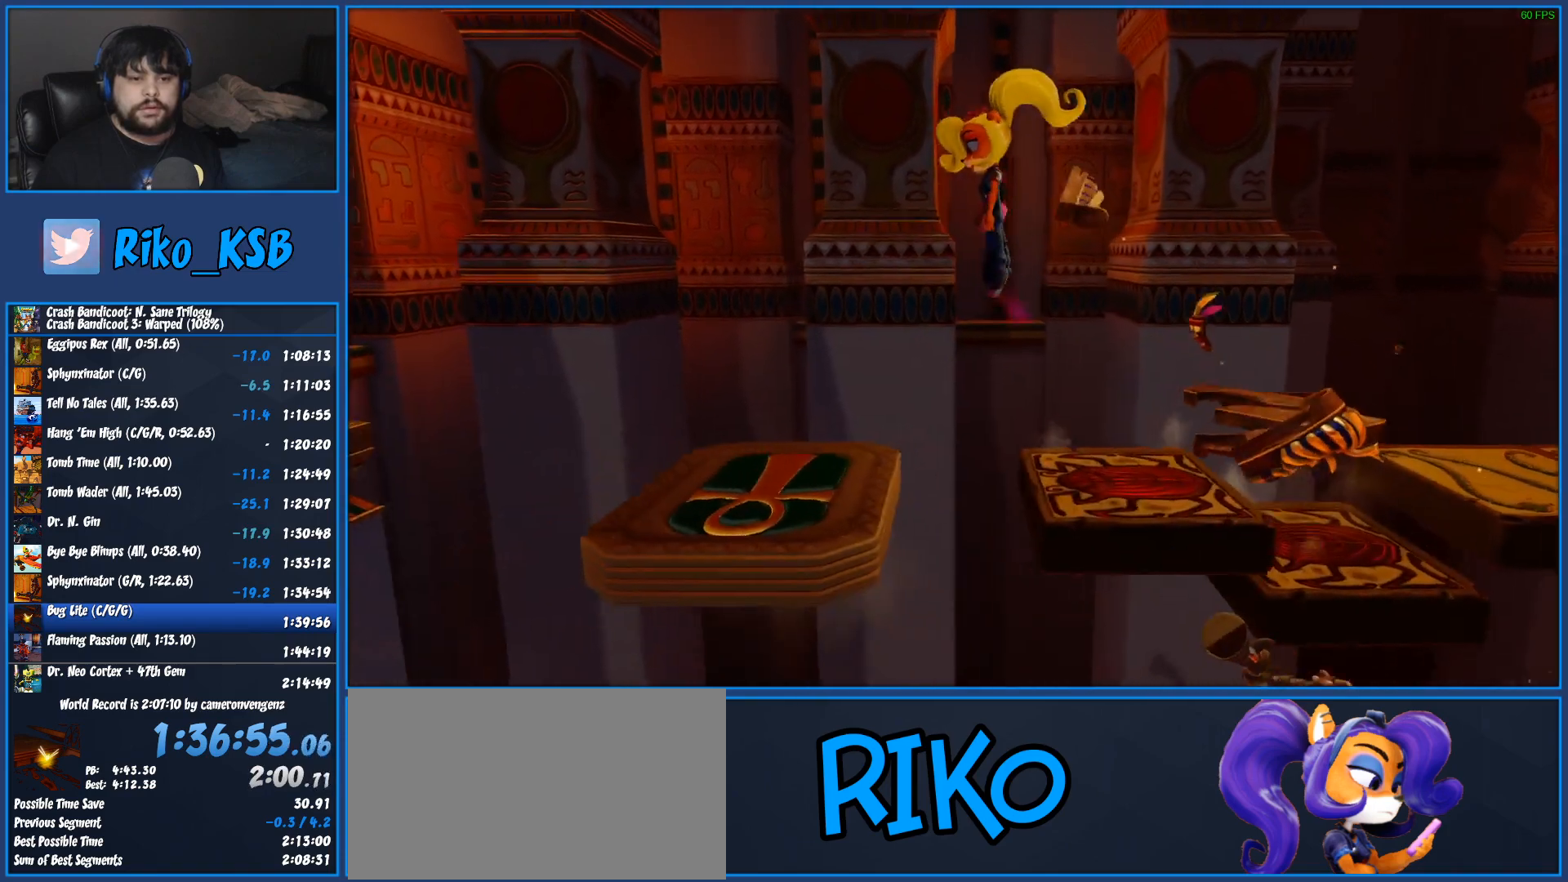
{"buttons": [], "left_stick": "left", "button_events": []}
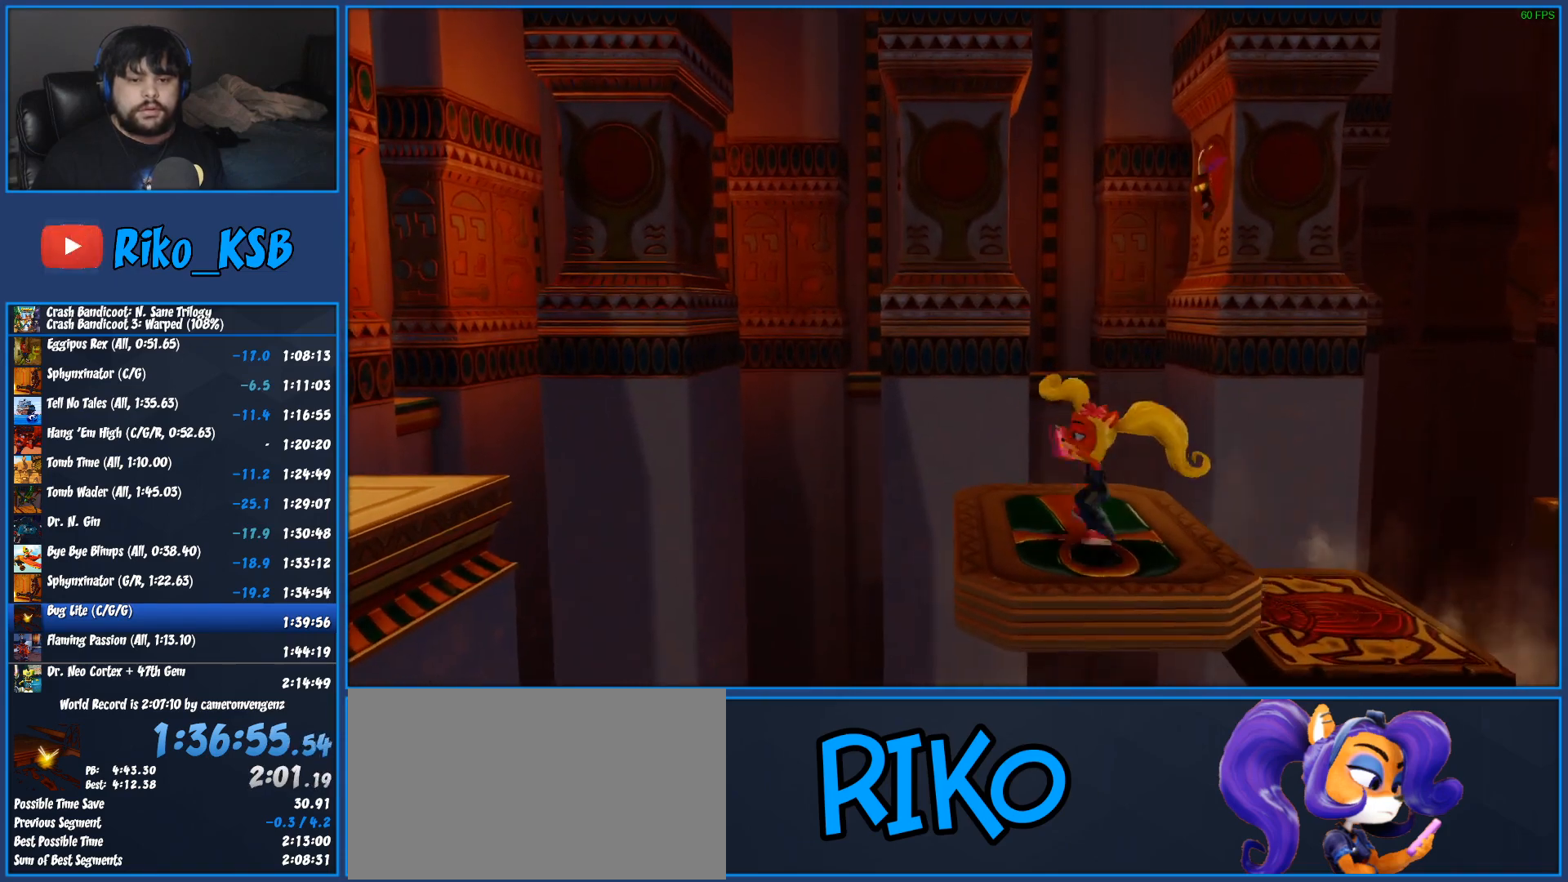
{"buttons": ["CROSS", "SQUARE", "R1"], "left_stick": "left", "button_events": [[67, "R1", "down"], [233, "CROSS", "down"], [283, "SQUARE", "down"]]}
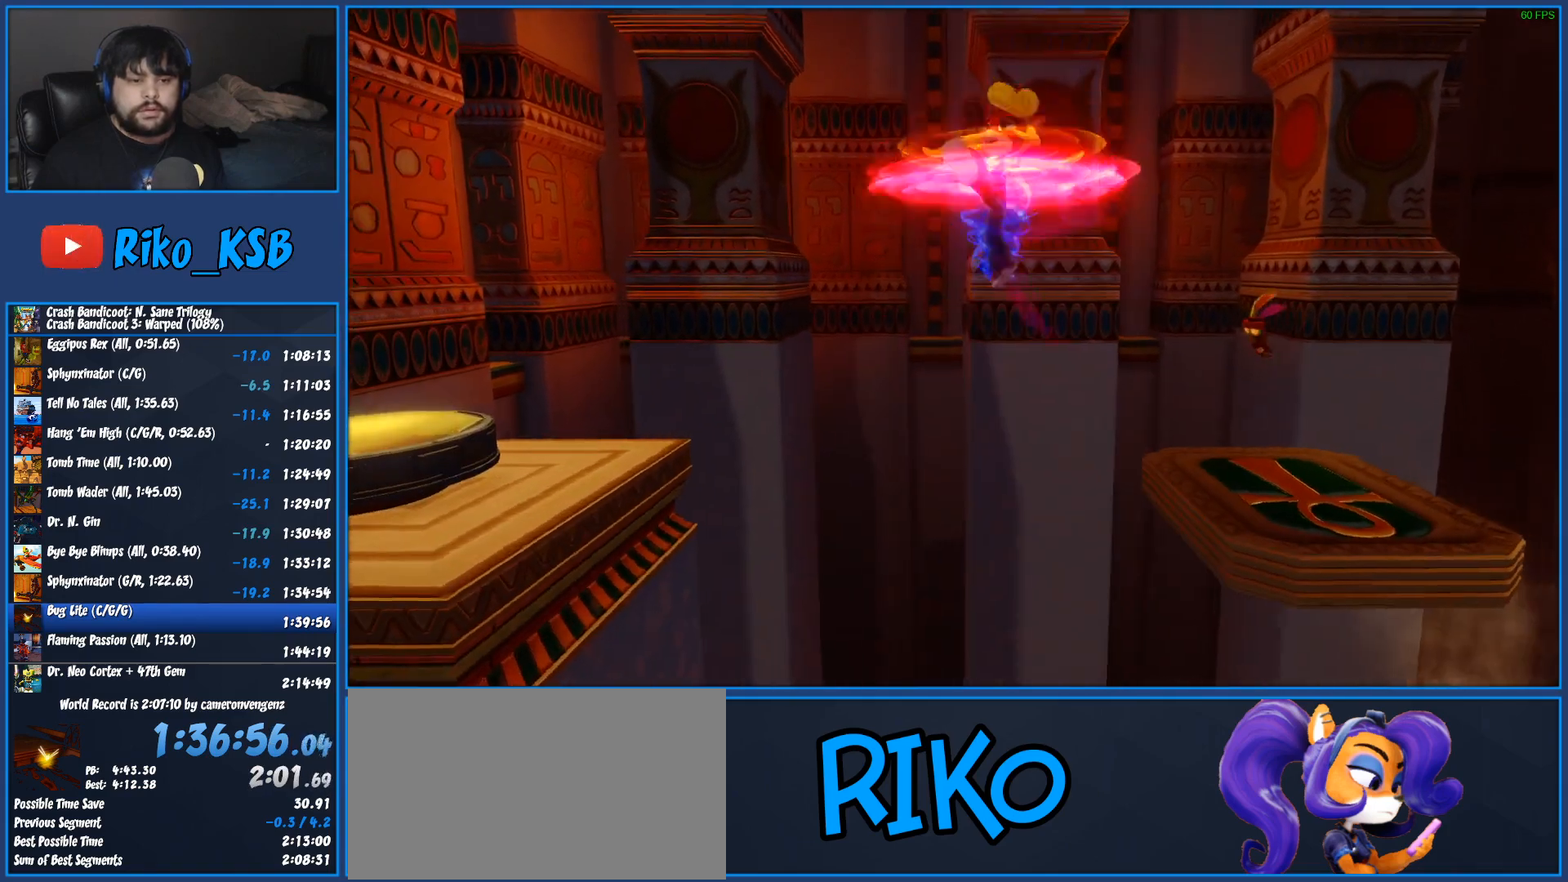
{"buttons": ["SQUARE"], "left_stick": "left", "button_events": [[117, "R1", "up"], [117, "SQUARE", "up"], [150, "CROSS", "up"], [250, "CROSS", "down"], [367, "CROSS", "up"], [450, "SQUARE", "down"]]}
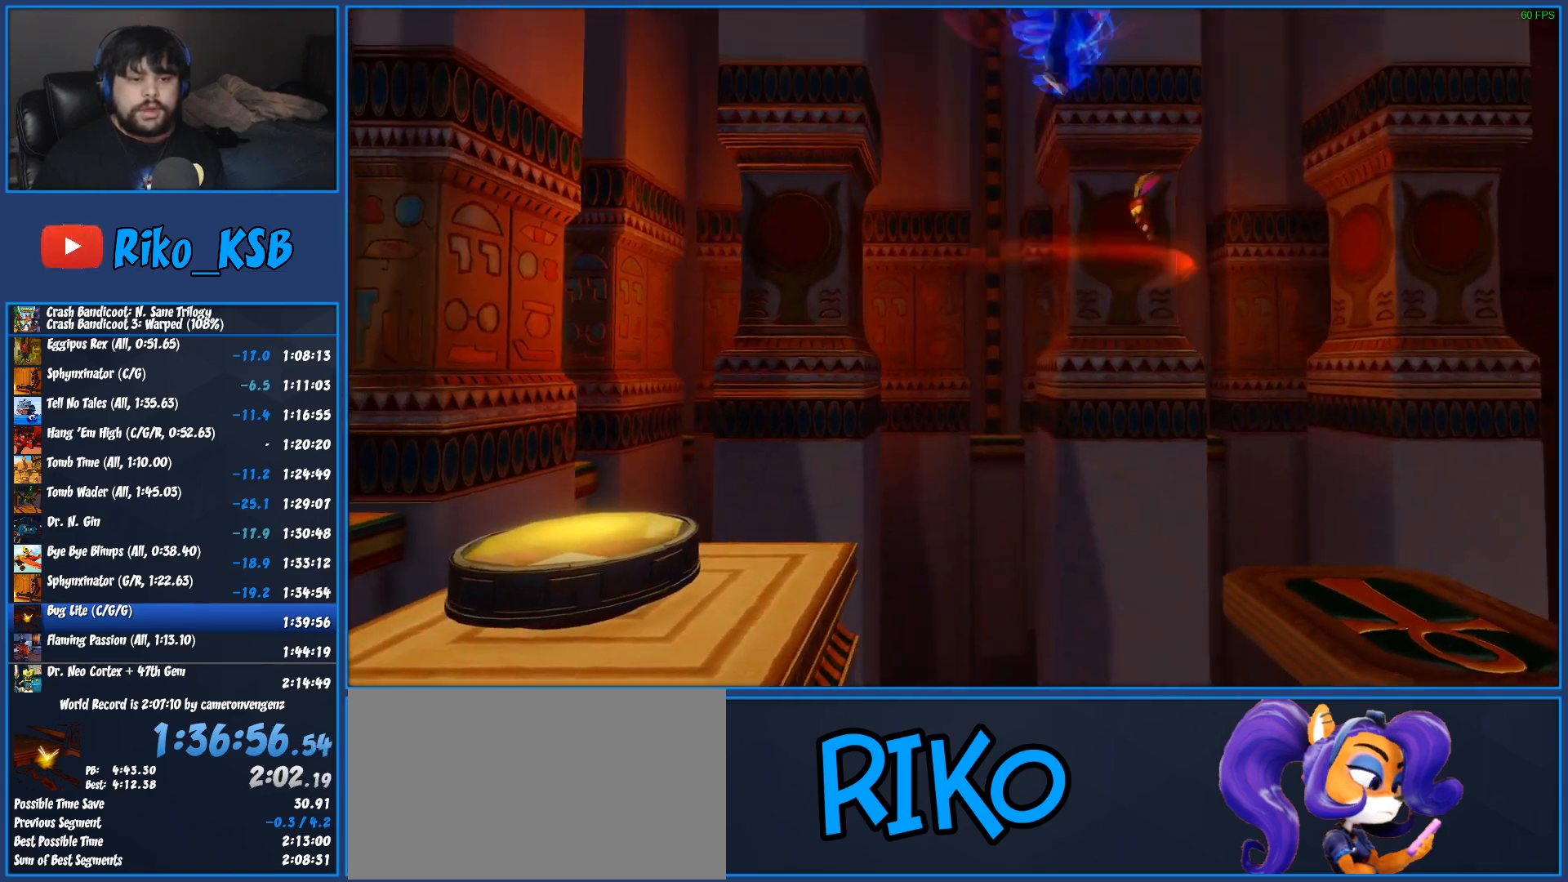
{"buttons": [], "left_stick": "left", "button_events": [[17, "SQUARE", "up"]]}
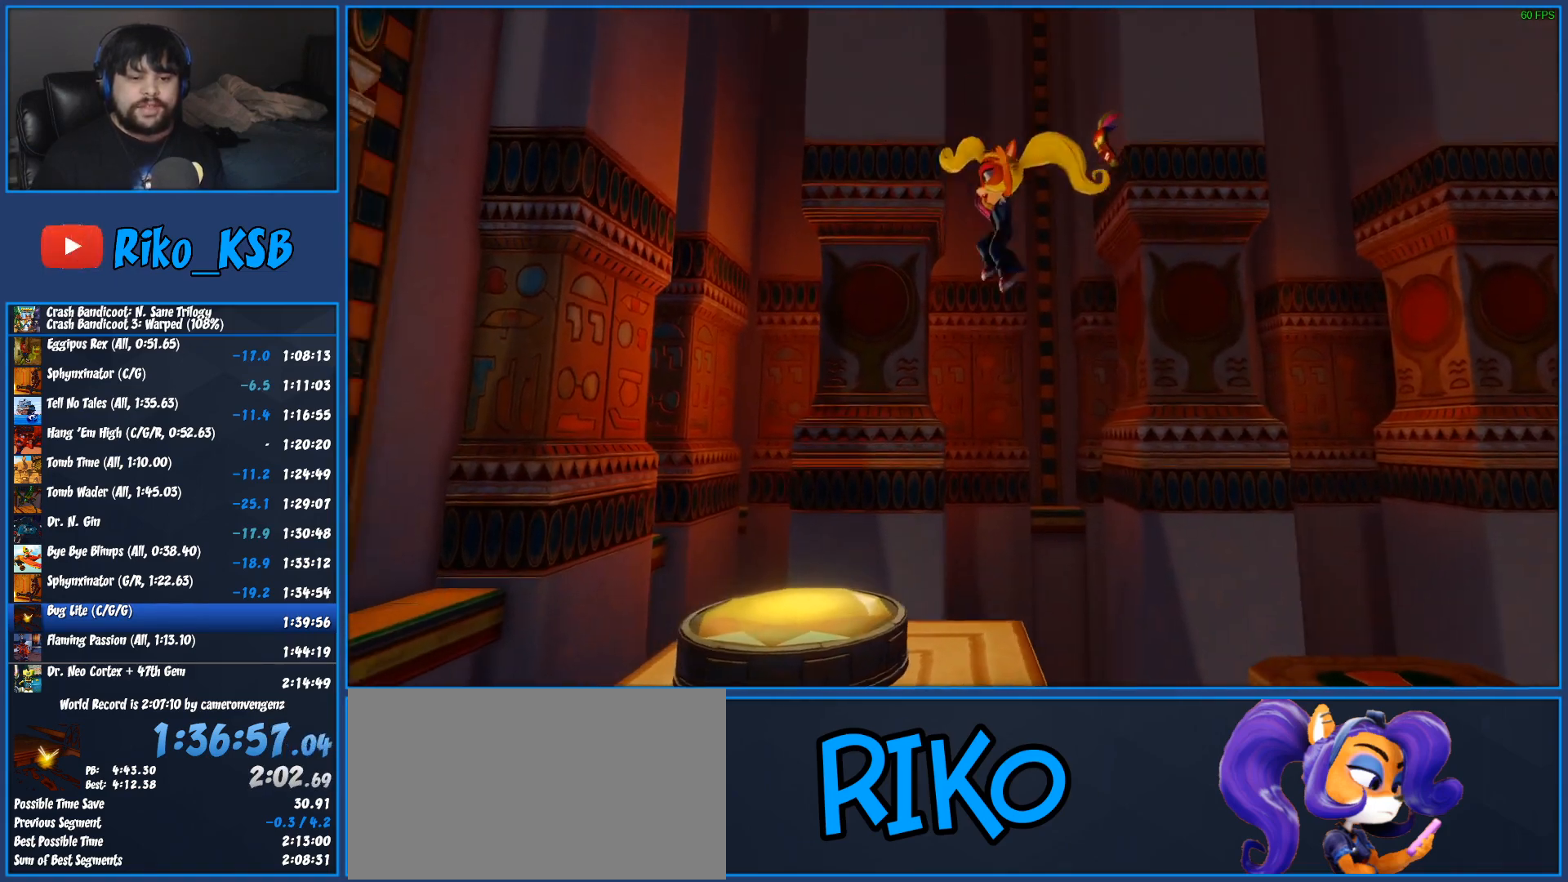
{"buttons": [], "left_stick": "center", "button_events": []}
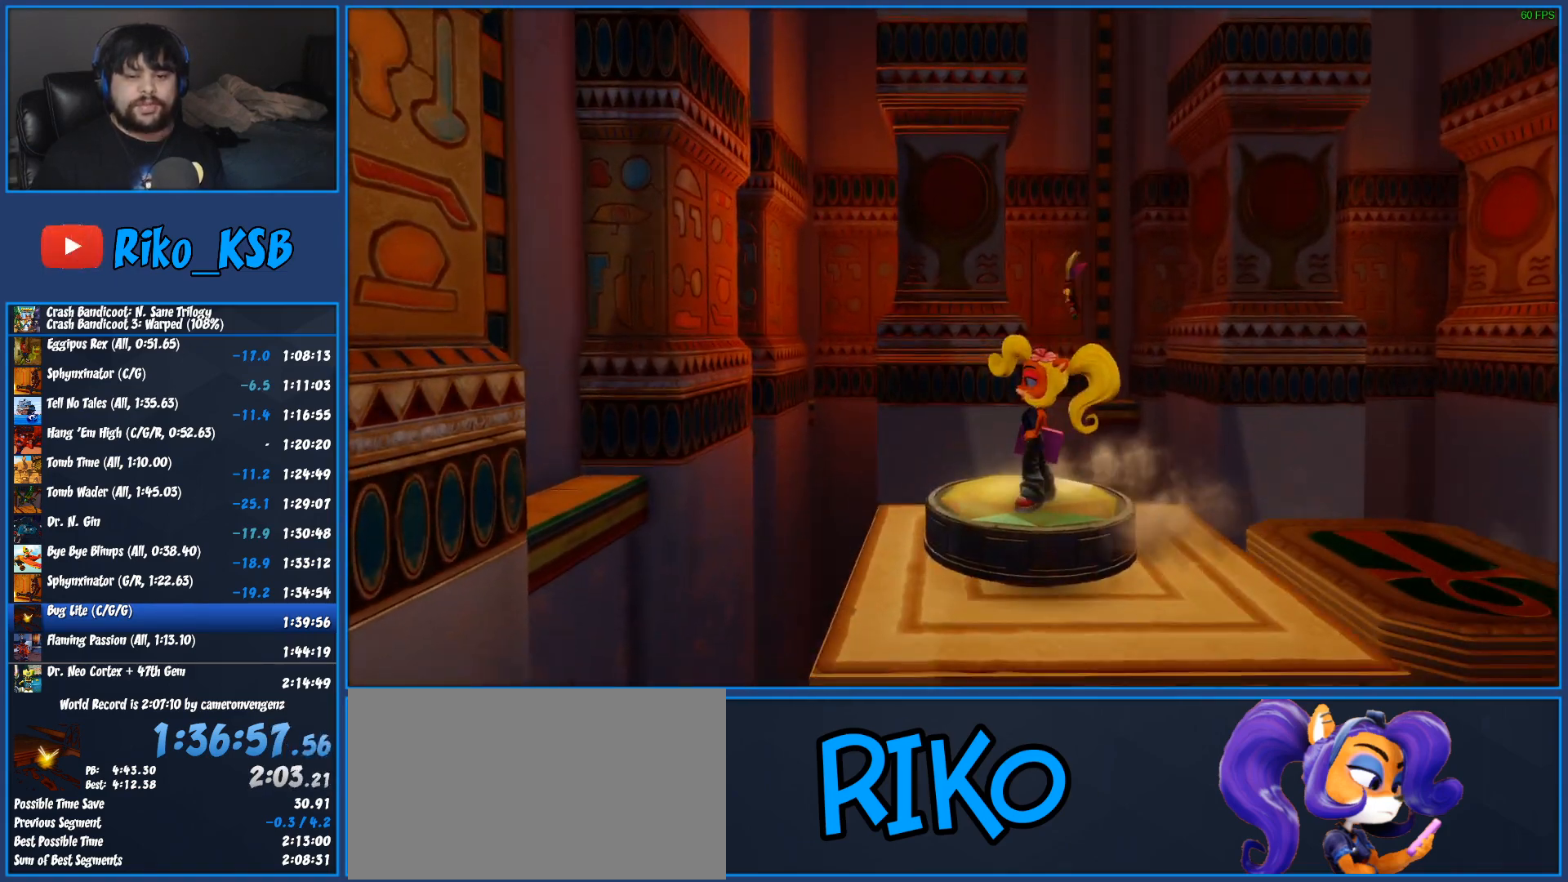
{"buttons": [], "left_stick": "center", "button_events": []}
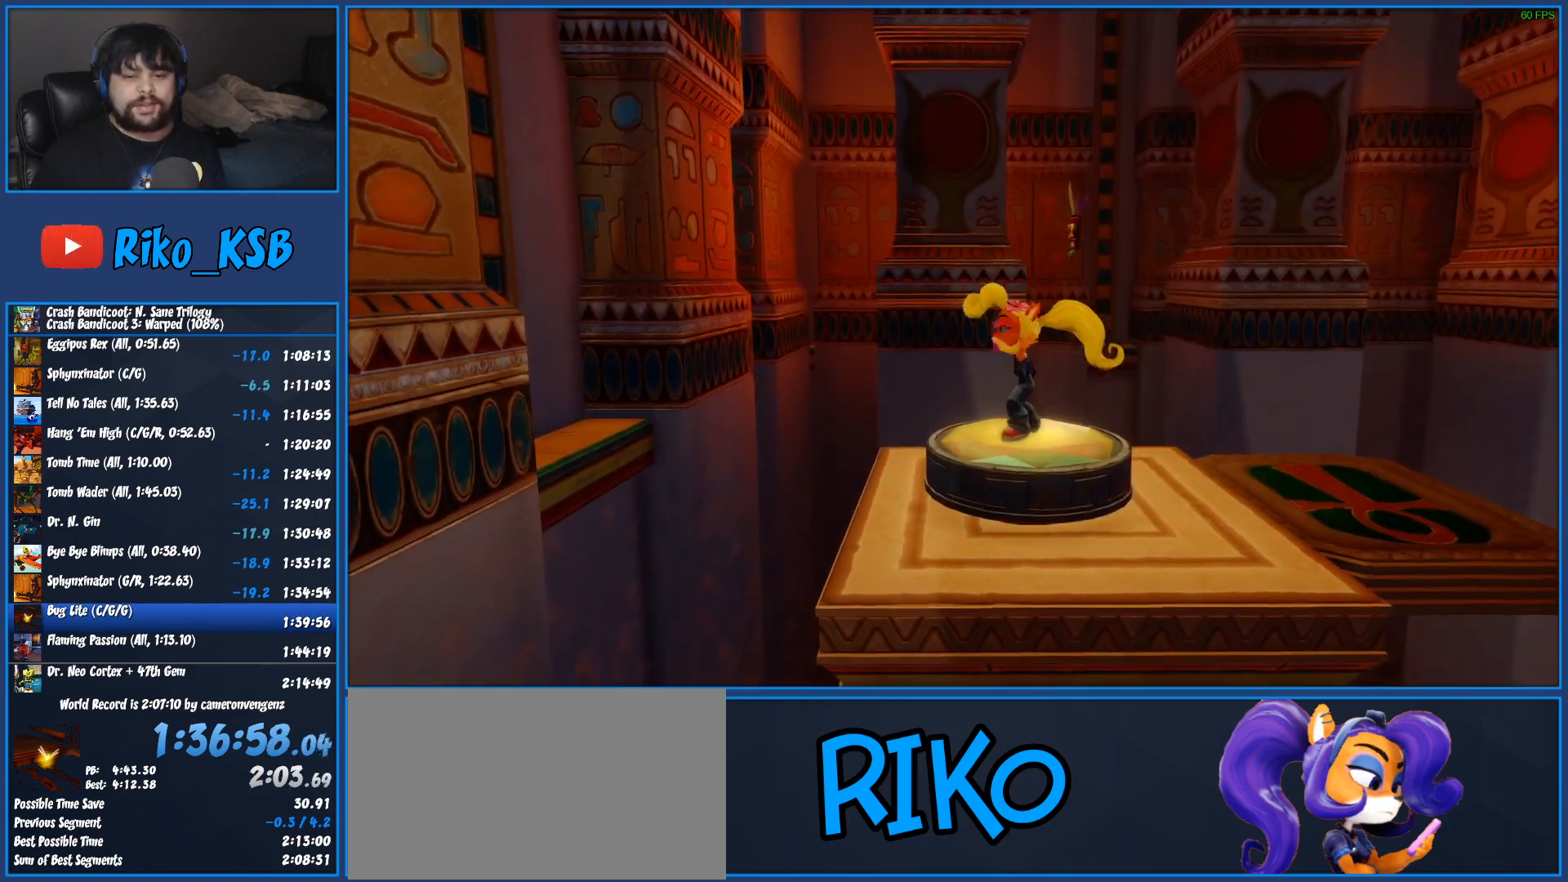
{"buttons": ["TRIANGLE"], "left_stick": "center", "button_events": [[200, "TRIANGLE", "down"], [450, "TRIANGLE", "up"], [500, "TRIANGLE", "down"]]}
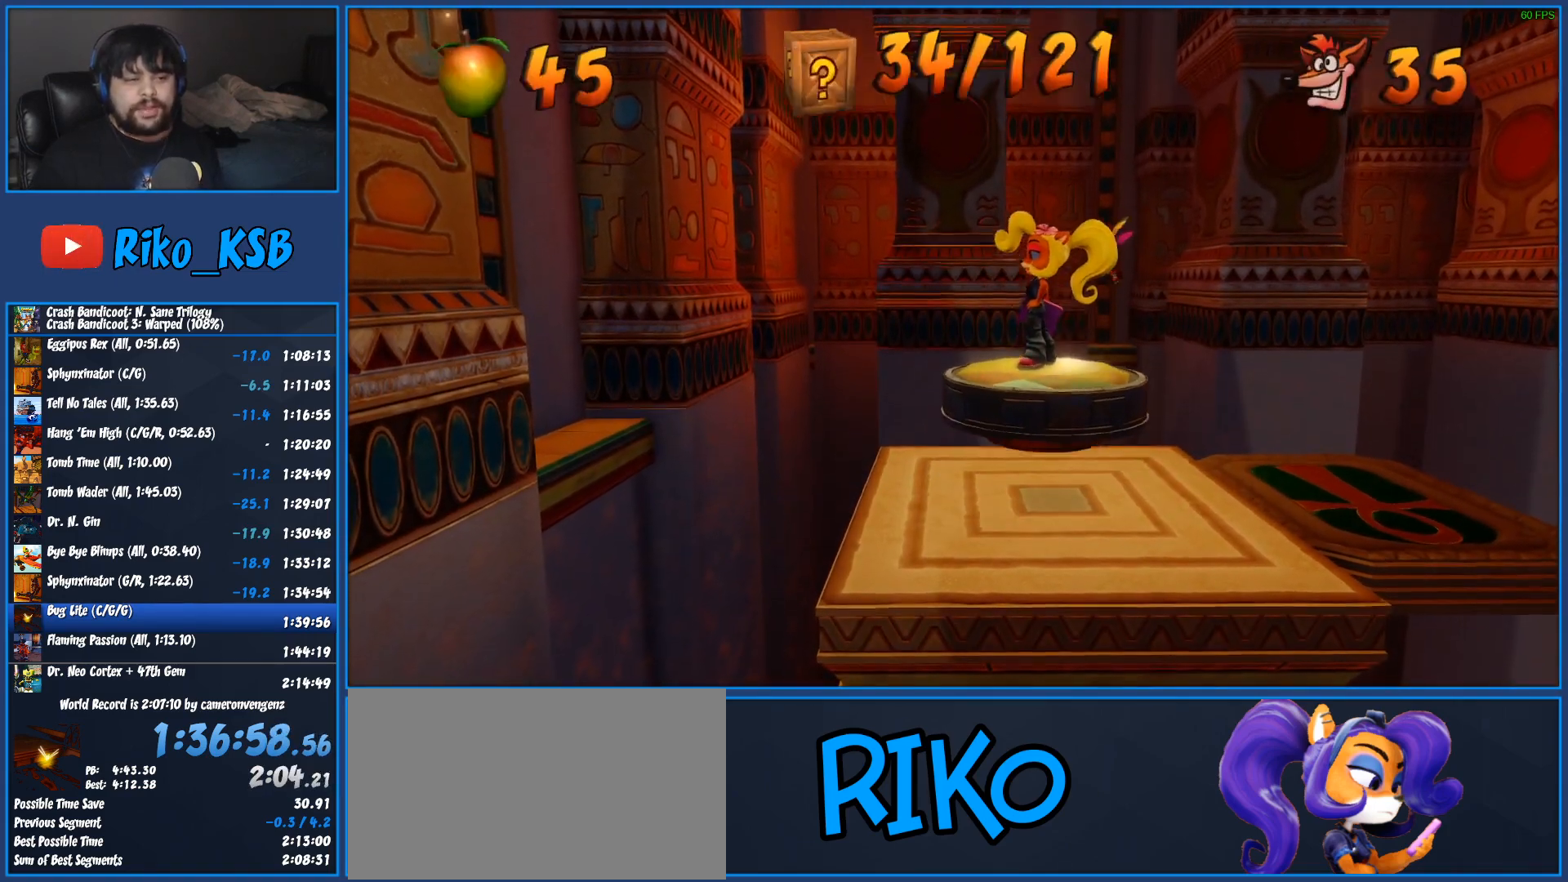
{"buttons": ["TRIANGLE"], "left_stick": "center", "button_events": [[100, "TRIANGLE", "up"], [167, "TRIANGLE", "down"], [233, "TRIANGLE", "up"], [317, "TRIANGLE", "down"], [383, "TRIANGLE", "up"], [467, "TRIANGLE", "down"]]}
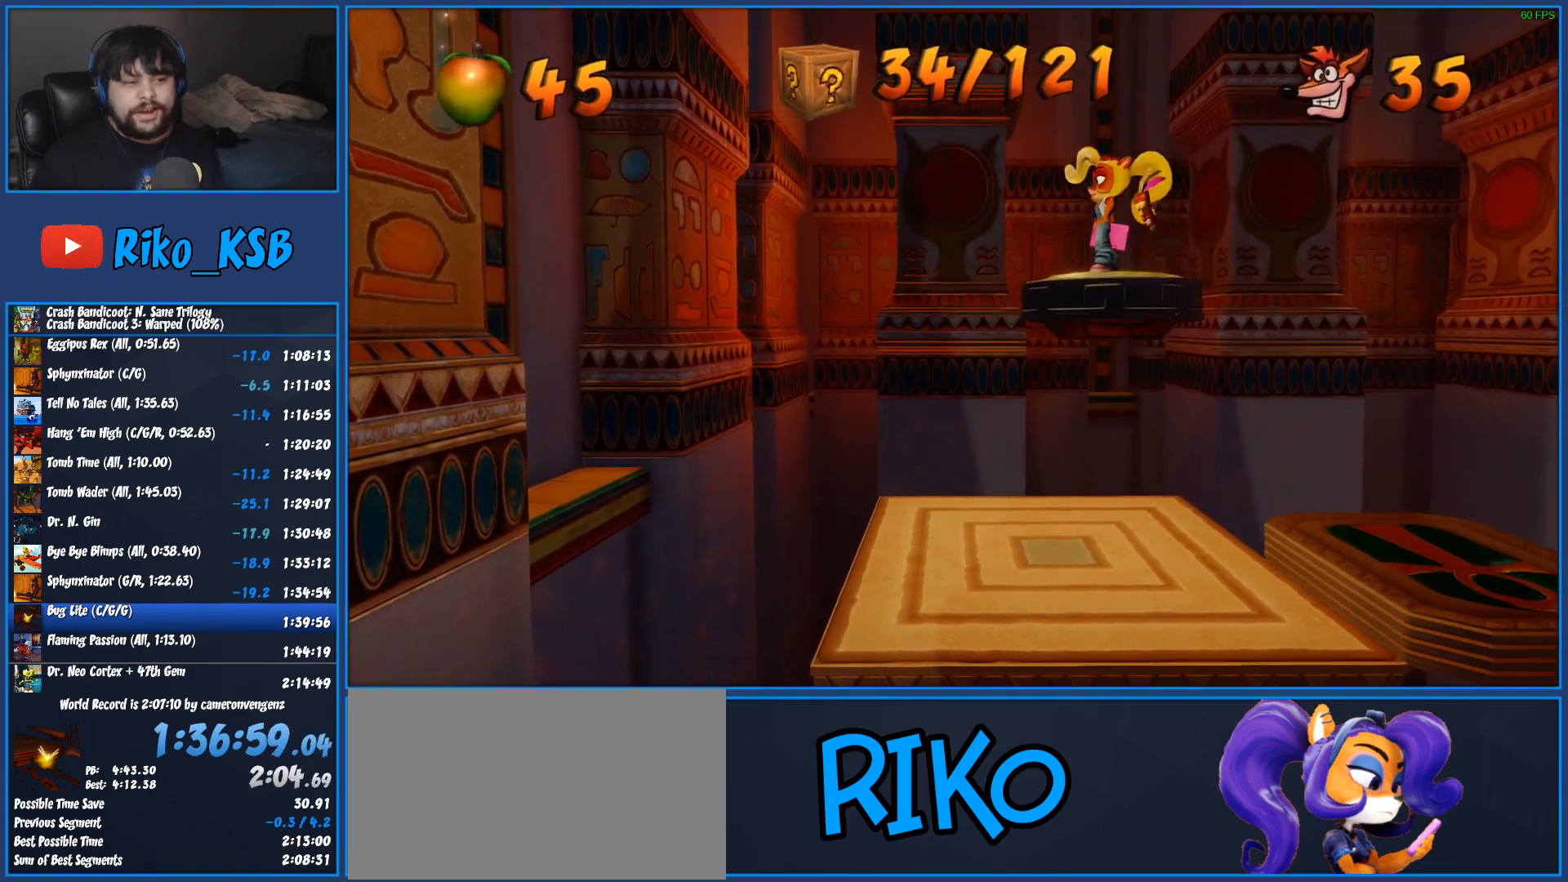
{"buttons": [], "left_stick": "center", "button_events": [[33, "TRIANGLE", "up"], [133, "TRIANGLE", "down"], [183, "TRIANGLE", "up"], [250, "TRIANGLE", "down"], [333, "TRIANGLE", "up"], [400, "TRIANGLE", "down"], [500, "TRIANGLE", "up"]]}
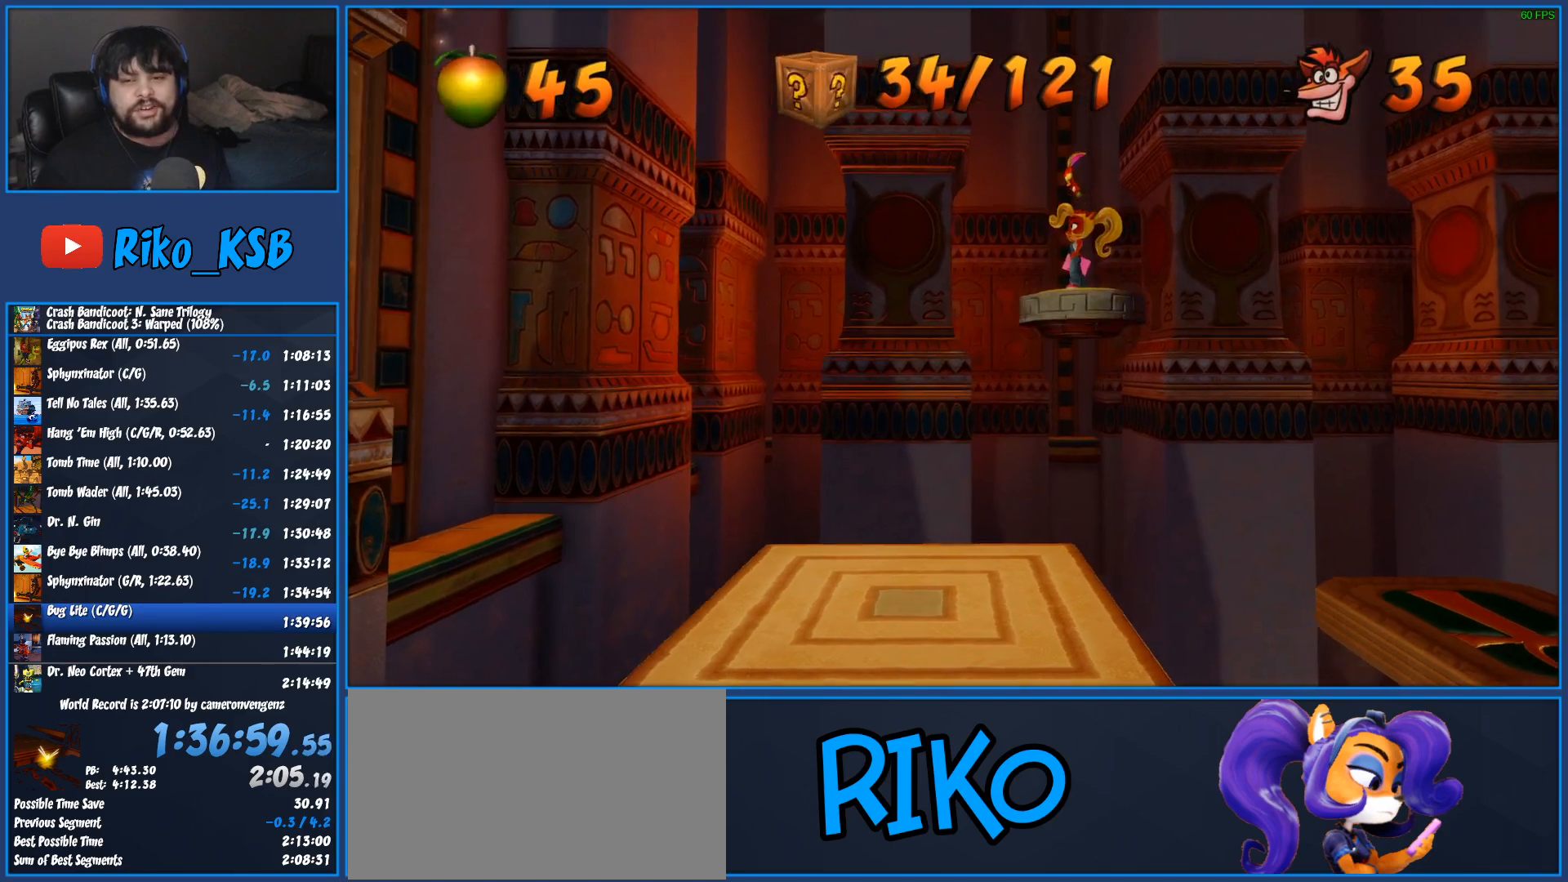
{"buttons": ["TRIANGLE"], "left_stick": "up", "button_events": [[67, "TRIANGLE", "down"], [167, "TRIANGLE", "up"], [233, "TRIANGLE", "down"], [350, "TRIANGLE", "up"], [417, "TRIANGLE", "down"]]}
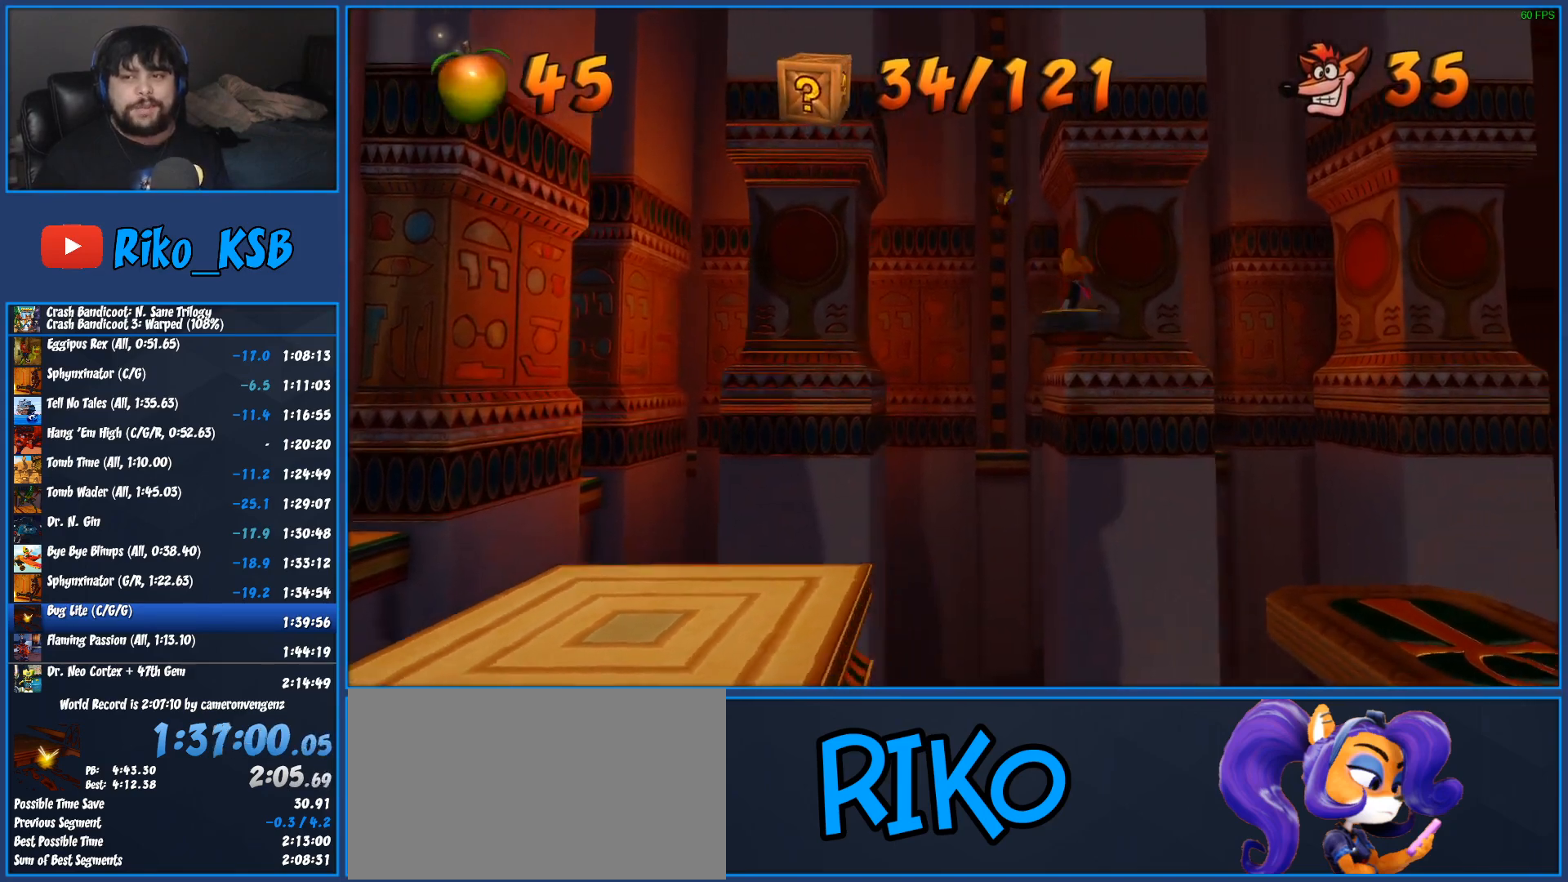
{"buttons": ["TRIANGLE"], "left_stick": "right", "button_events": [[17, "TRIANGLE", "up"], [100, "TRIANGLE", "down"], [200, "TRIANGLE", "up"], [267, "TRIANGLE", "down"], [383, "TRIANGLE", "up"], [467, "TRIANGLE", "down"]]}
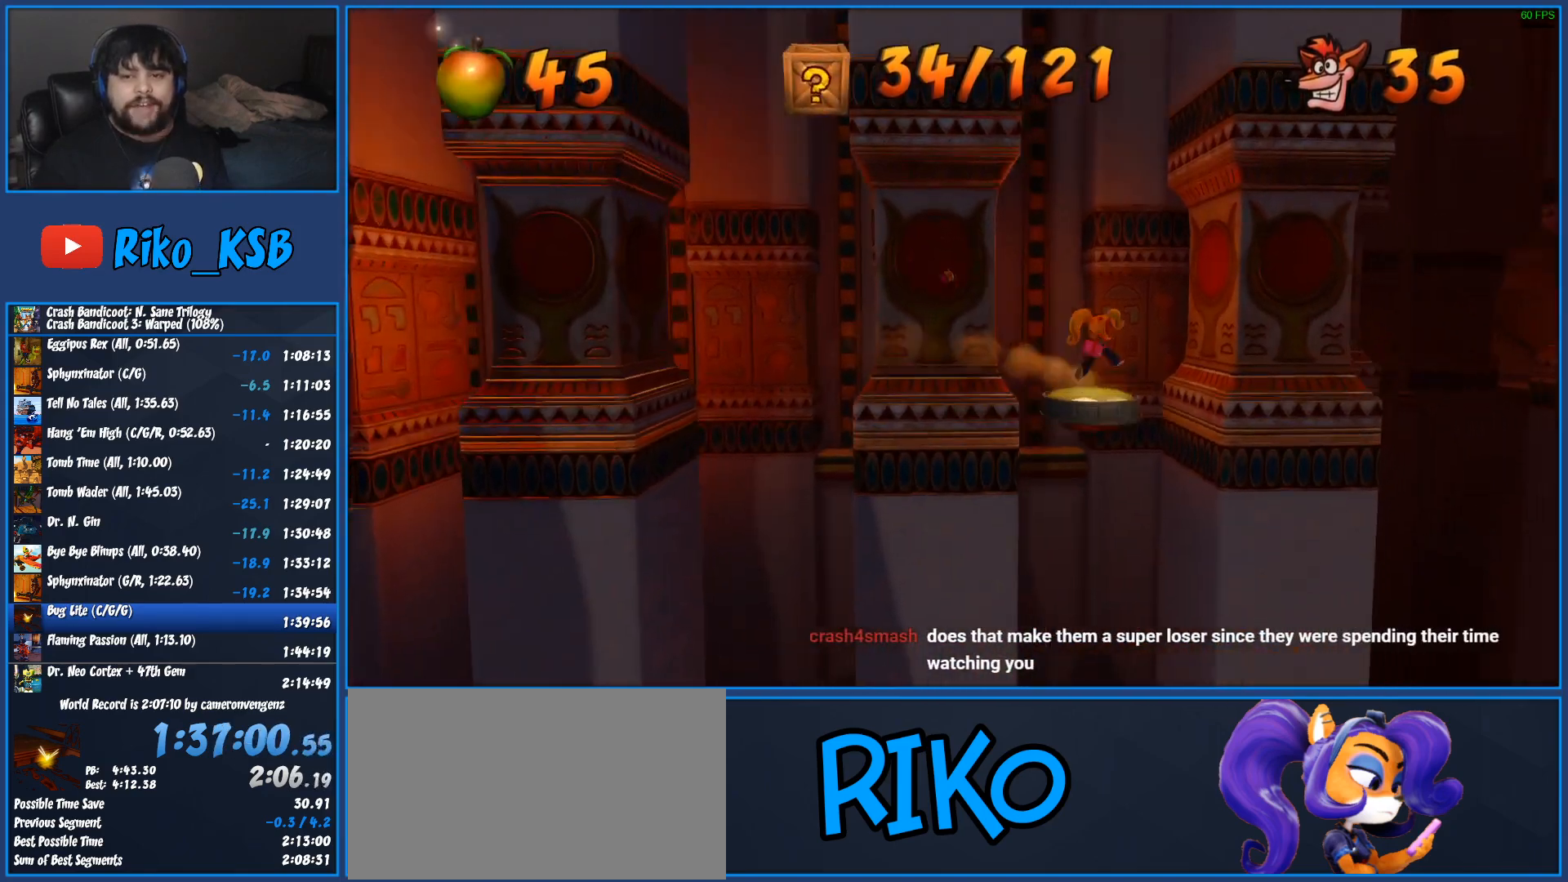
{"buttons": [], "left_stick": "down-left", "button_events": [[67, "TRIANGLE", "up"], [150, "TRIANGLE", "down"], [283, "TRIANGLE", "up"], [367, "TRIANGLE", "down"], [500, "TRIANGLE", "up"]]}
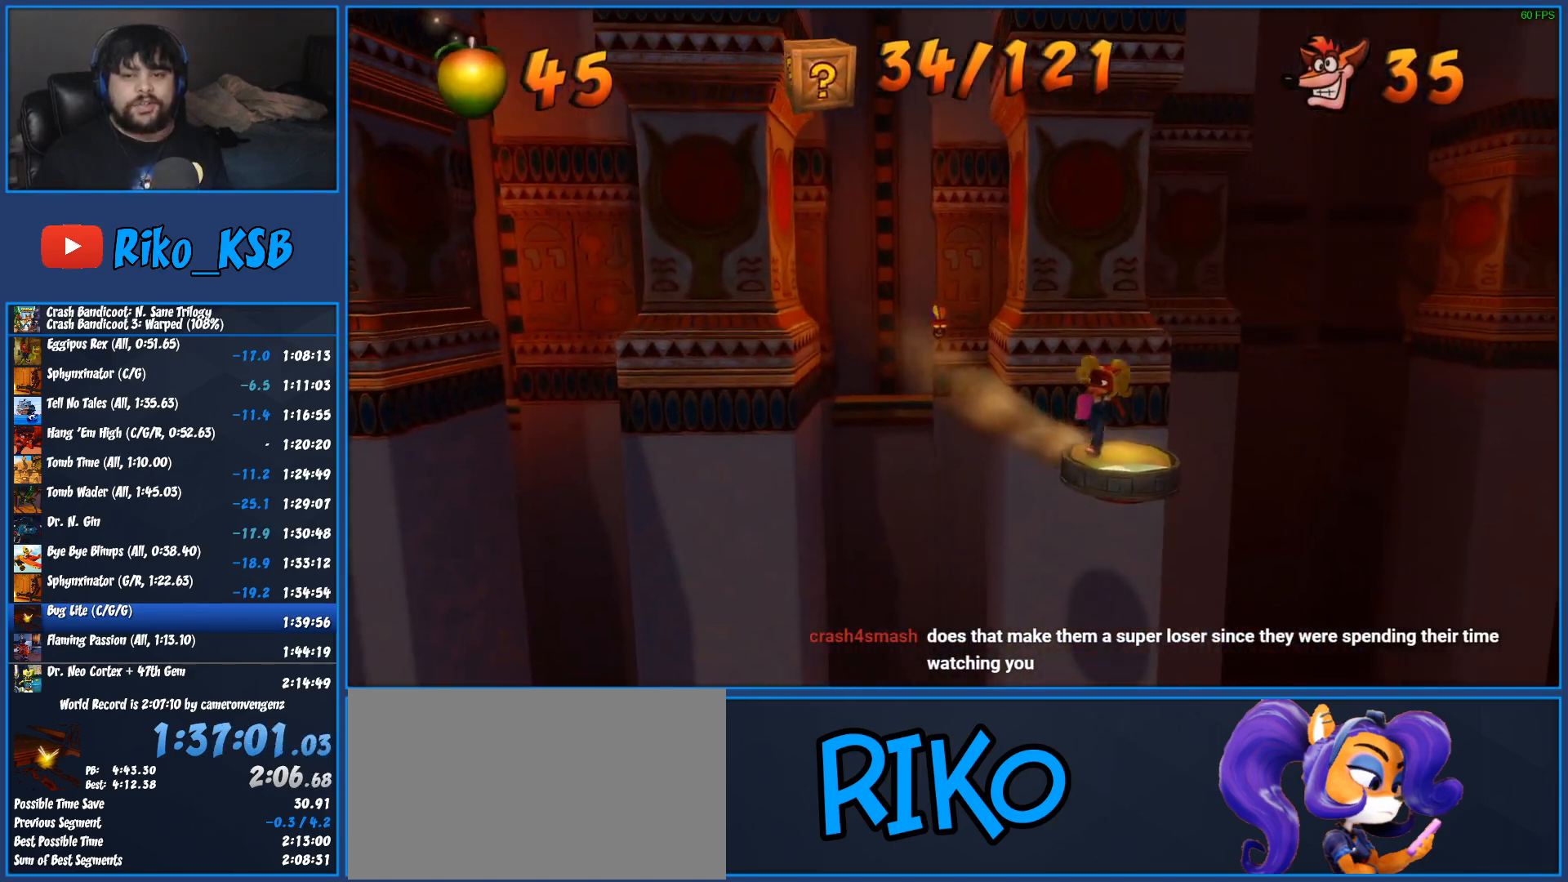
{"buttons": ["TRIANGLE"], "left_stick": "down", "button_events": [[83, "TRIANGLE", "down"], [200, "TRIANGLE", "up"], [267, "TRIANGLE", "down"], [383, "TRIANGLE", "up"], [450, "TRIANGLE", "down"]]}
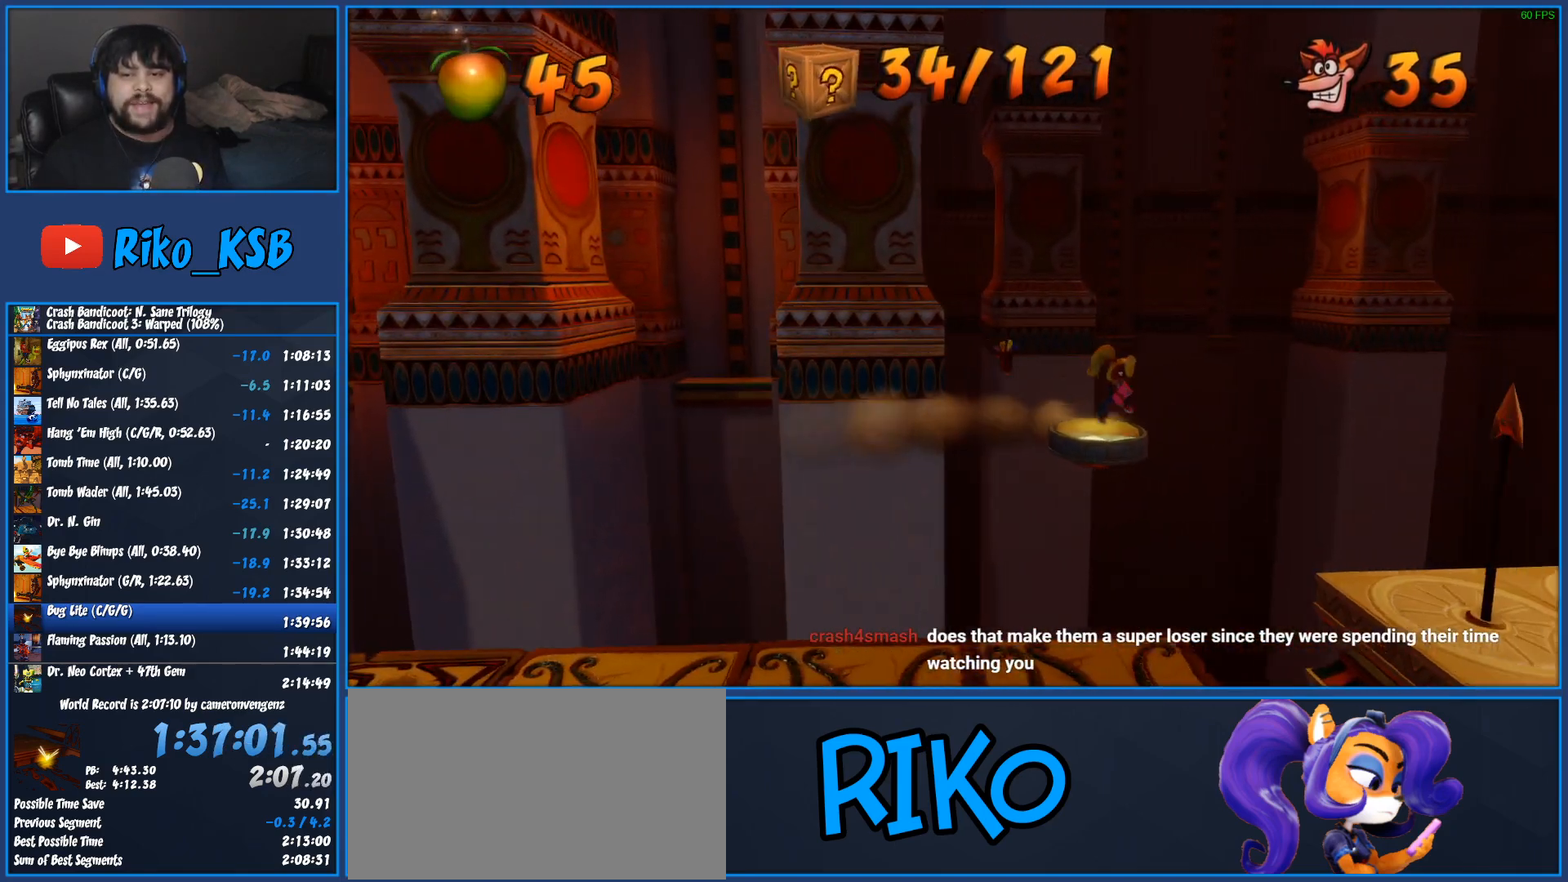
{"buttons": [], "left_stick": "right", "button_events": [[67, "TRIANGLE", "up"], [150, "TRIANGLE", "down"], [267, "TRIANGLE", "up"], [350, "TRIANGLE", "down"], [467, "TRIANGLE", "up"]]}
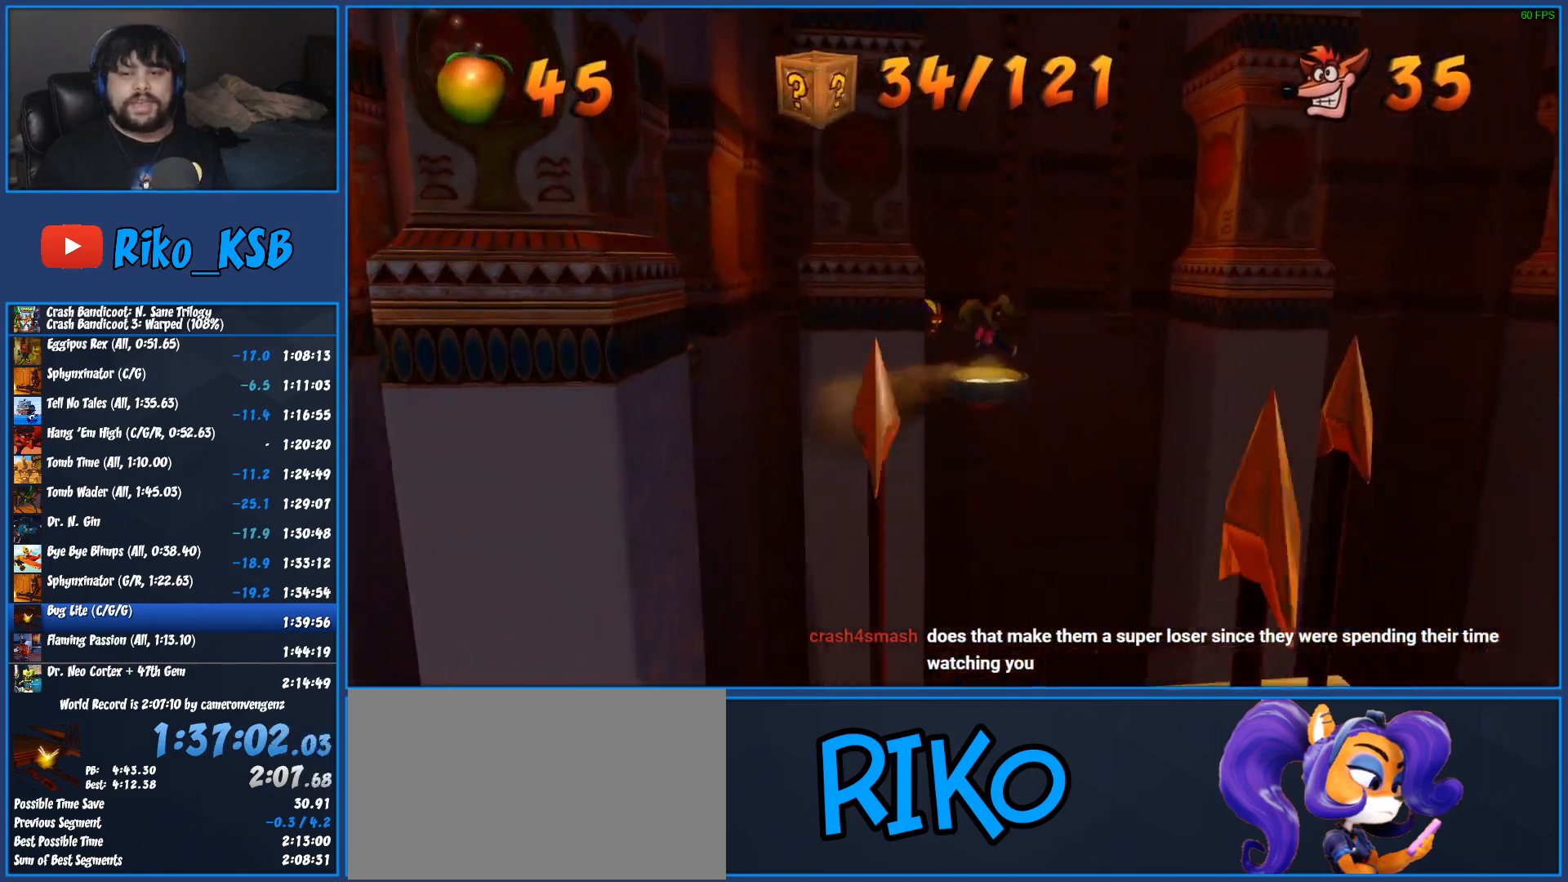
{"buttons": ["TRIANGLE"], "left_stick": "up-right", "button_events": [[33, "TRIANGLE", "down"], [167, "TRIANGLE", "up"], [267, "TRIANGLE", "down"], [367, "TRIANGLE", "up"], [433, "TRIANGLE", "down"]]}
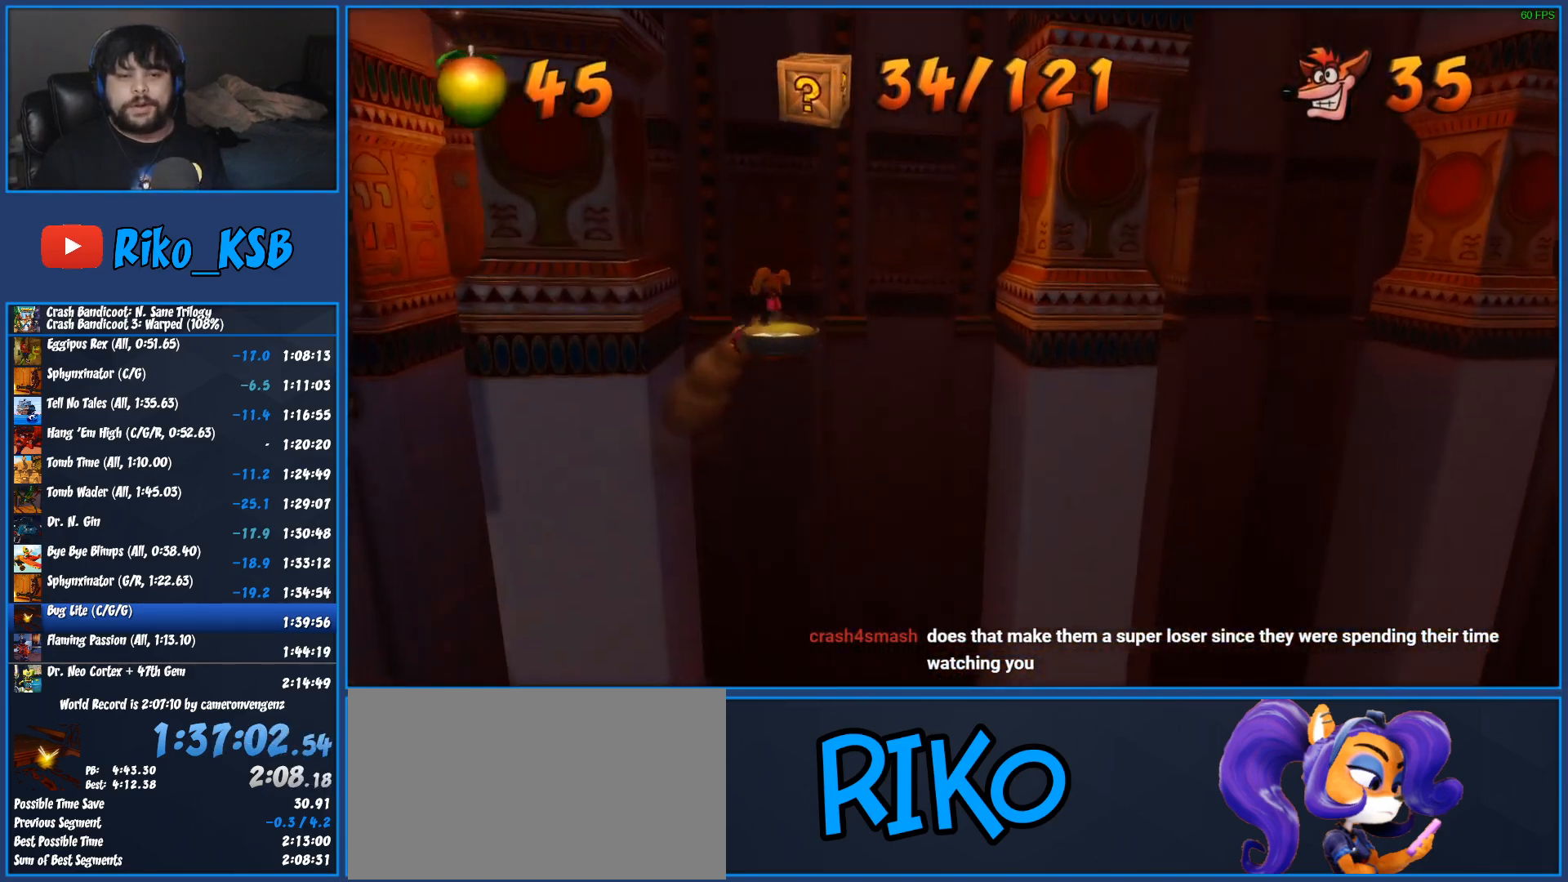
{"buttons": ["TRIANGLE"], "left_stick": "up-right", "button_events": [[217, "TRIANGLE", "up"], [283, "TRIANGLE", "down"], [383, "TRIANGLE", "up"], [467, "TRIANGLE", "down"]]}
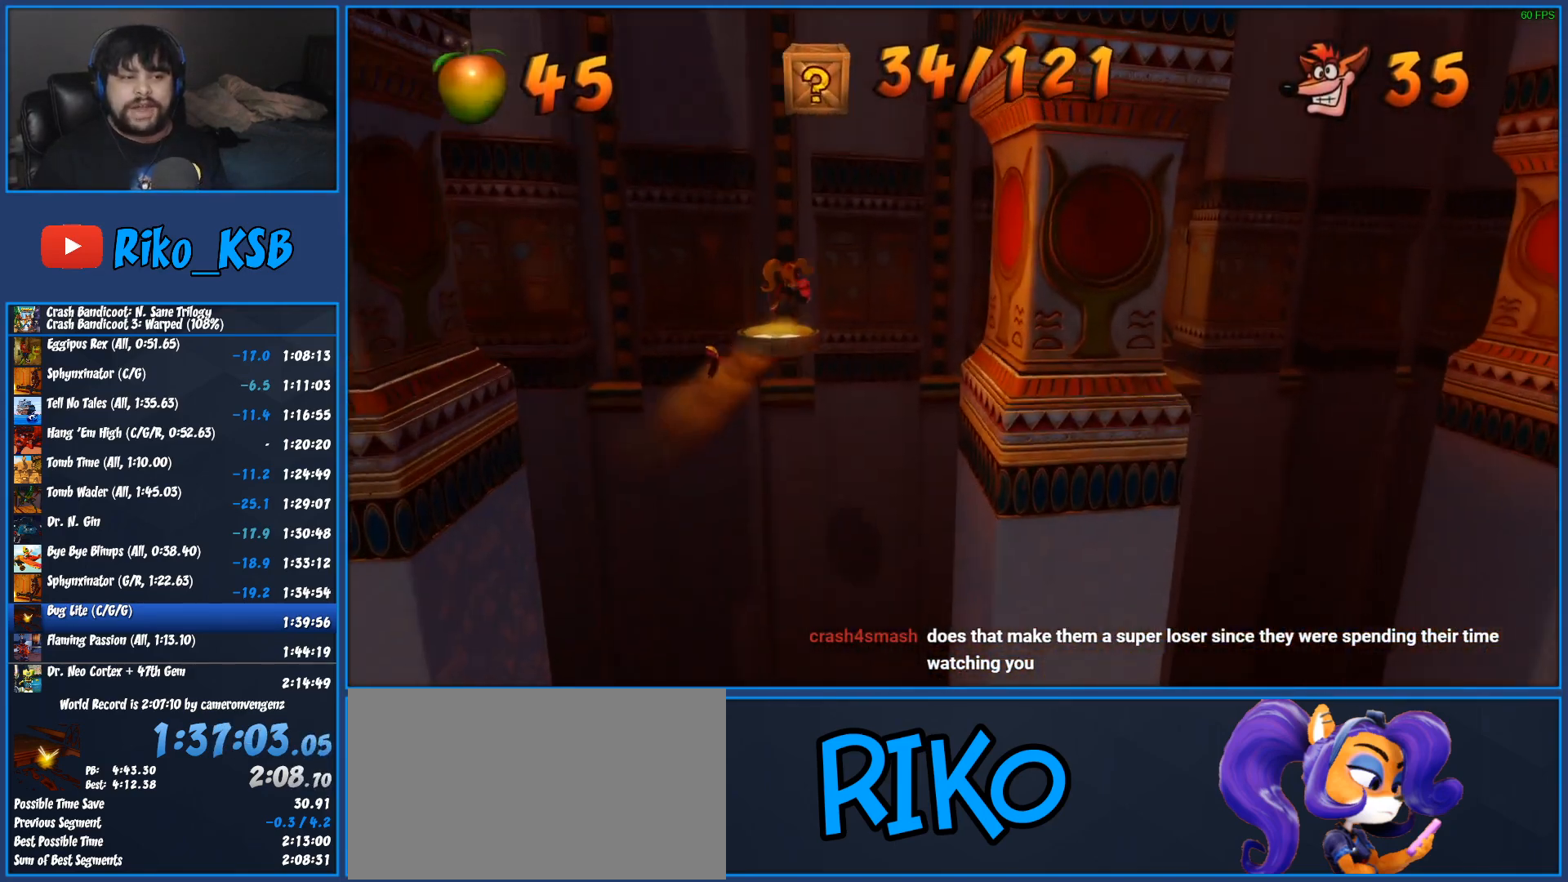
{"buttons": ["TRIANGLE"], "left_stick": "up", "button_events": [[67, "TRIANGLE", "up"], [133, "TRIANGLE", "down"], [250, "TRIANGLE", "up"], [317, "TRIANGLE", "down"], [417, "TRIANGLE", "up"], [500, "TRIANGLE", "down"]]}
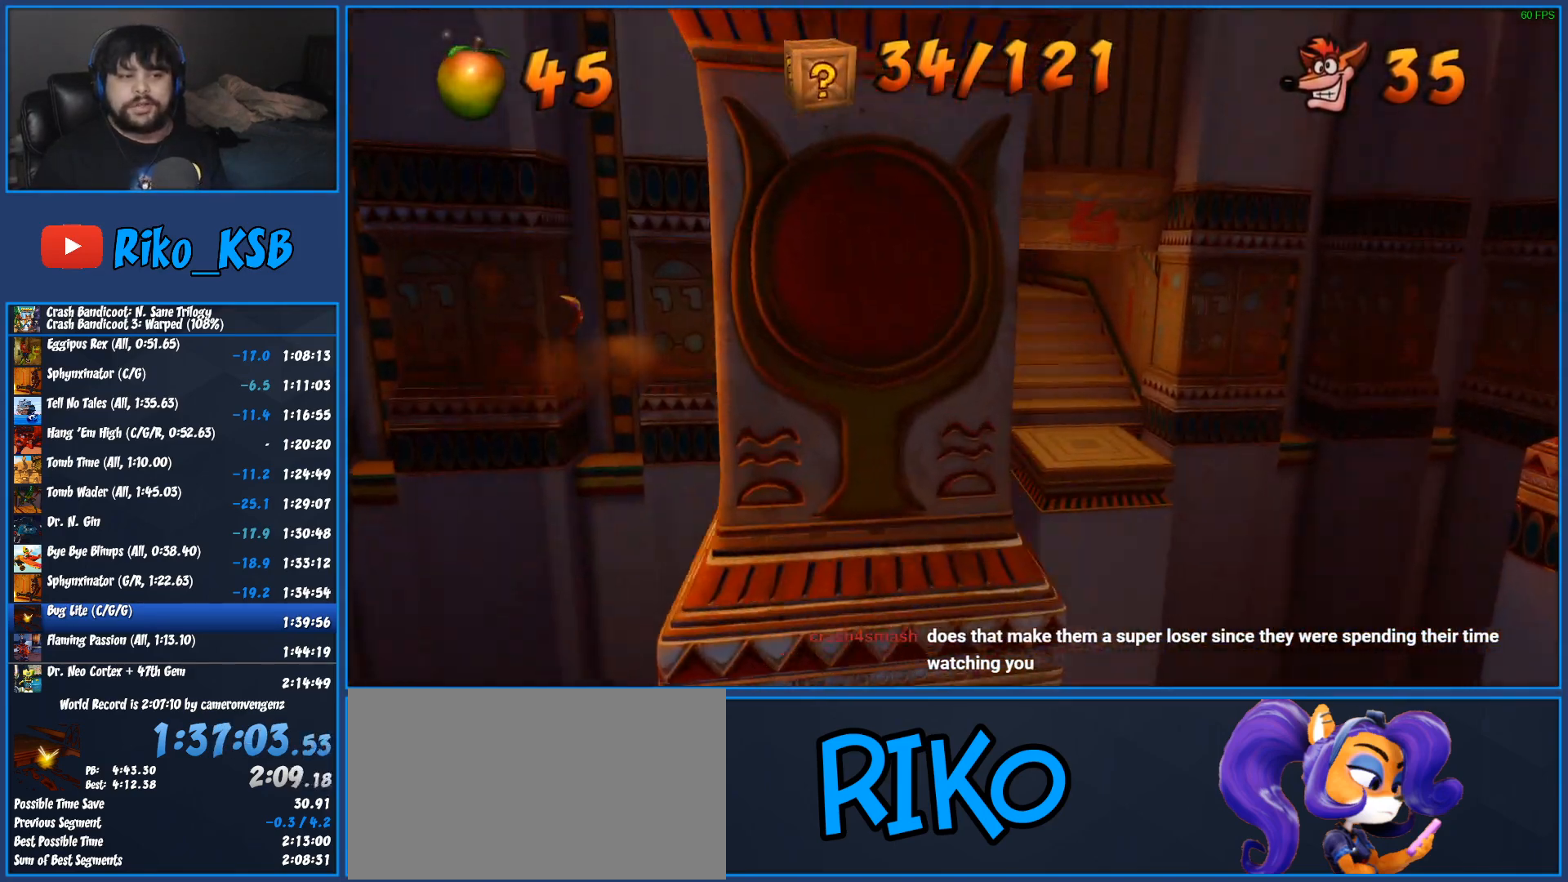
{"buttons": ["TRIANGLE"], "left_stick": "up", "button_events": [[83, "TRIANGLE", "up"], [167, "TRIANGLE", "down"], [250, "TRIANGLE", "up"], [333, "TRIANGLE", "down"], [417, "TRIANGLE", "up"], [483, "TRIANGLE", "down"]]}
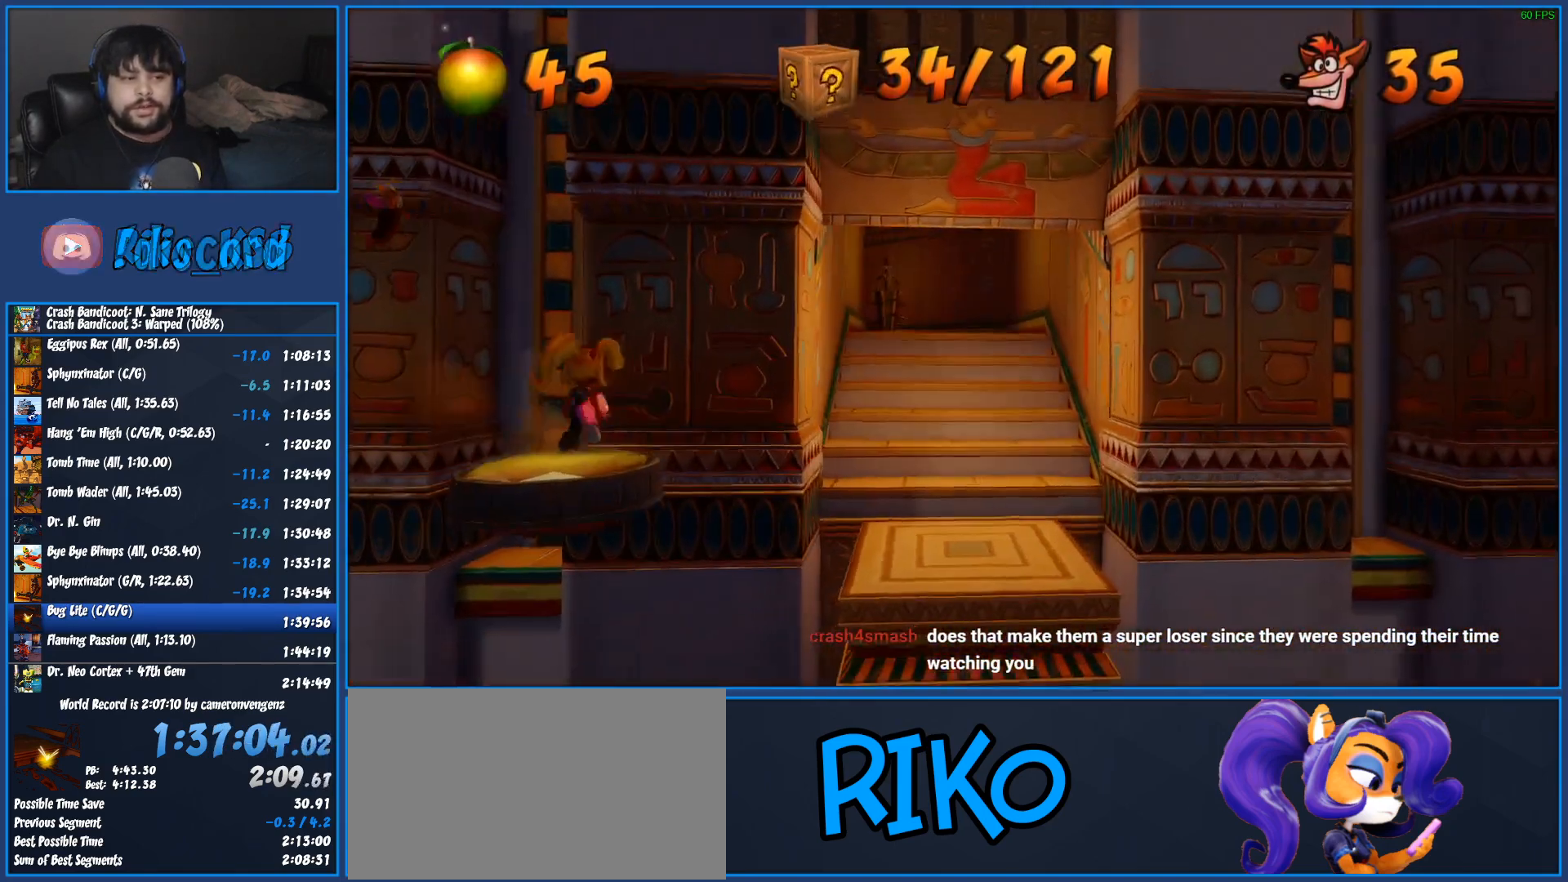
{"buttons": [], "left_stick": "up", "button_events": [[83, "TRIANGLE", "up"], [150, "TRIANGLE", "down"], [233, "TRIANGLE", "up"], [300, "TRIANGLE", "down"], [417, "TRIANGLE", "up"]]}
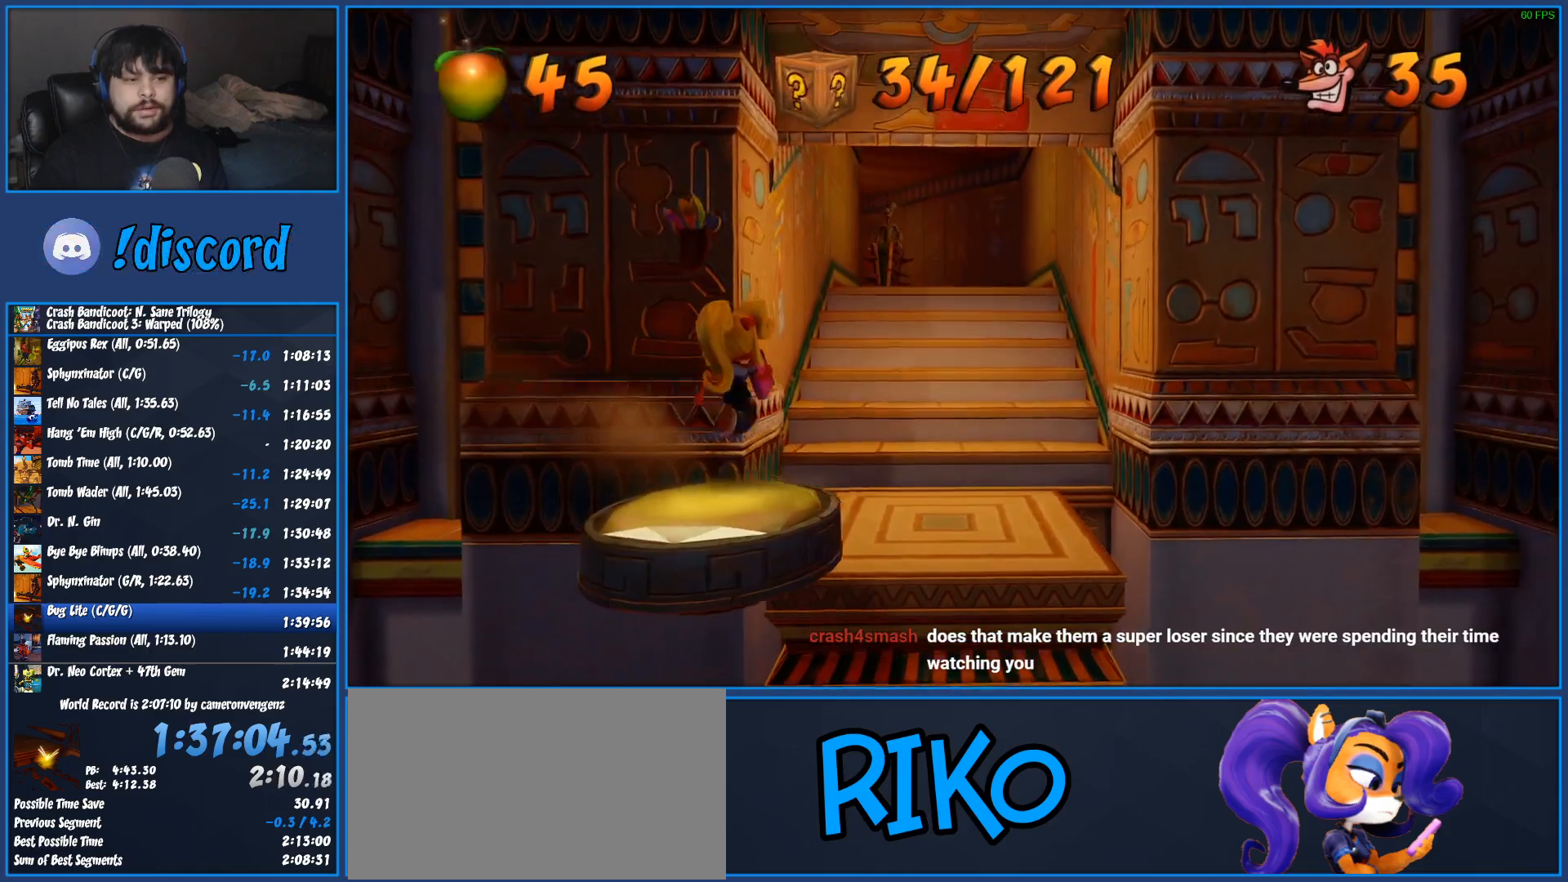
{"buttons": [], "left_stick": "up", "button_events": []}
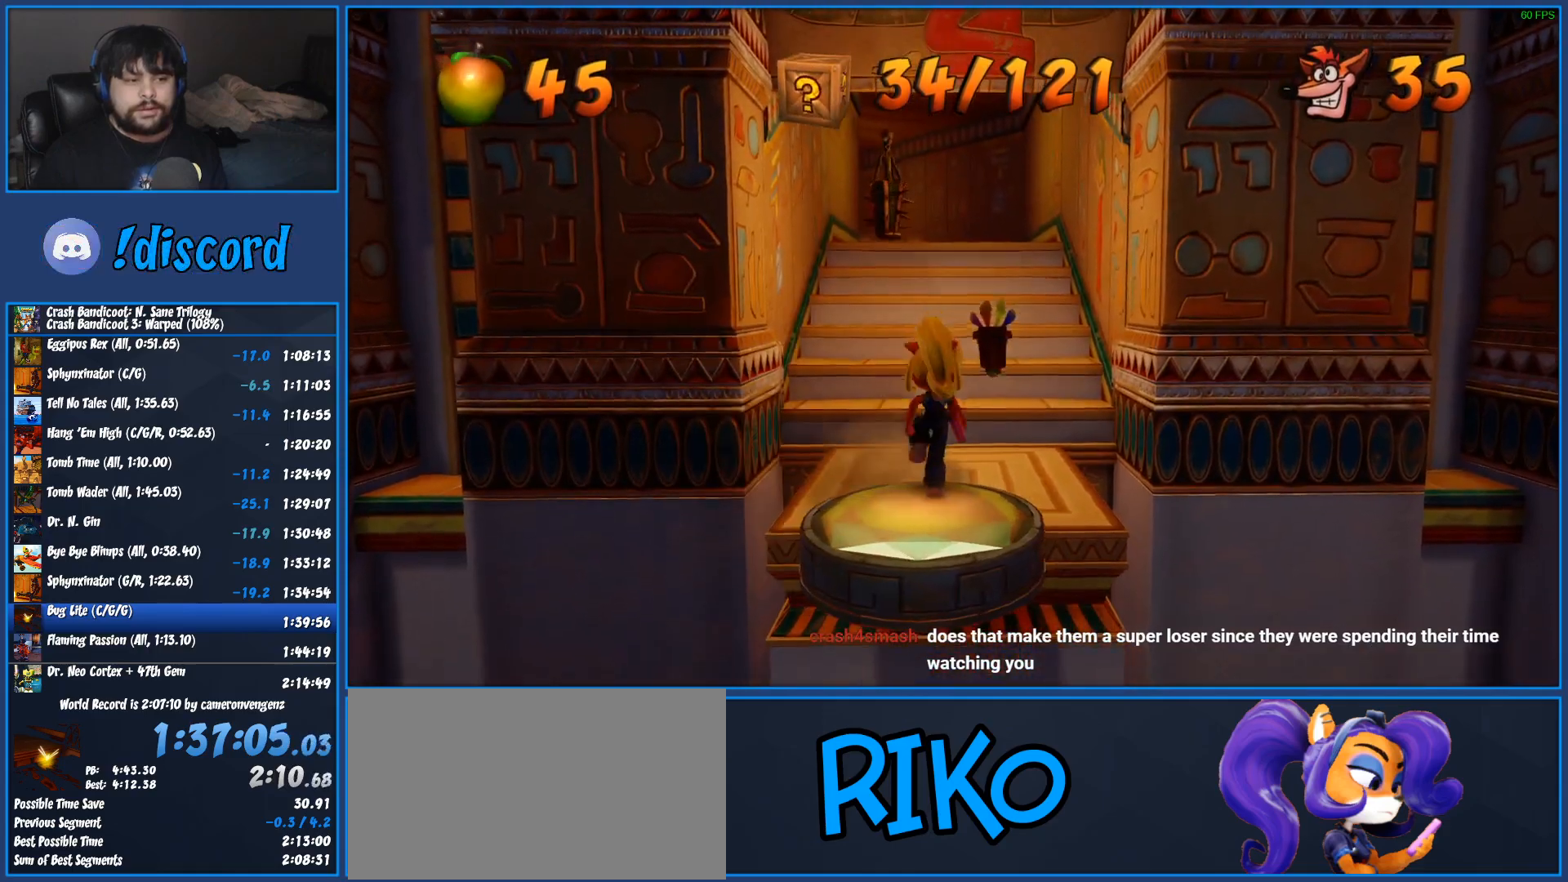
{"buttons": ["R1"], "left_stick": "up", "button_events": [[350, "R1", "down"]]}
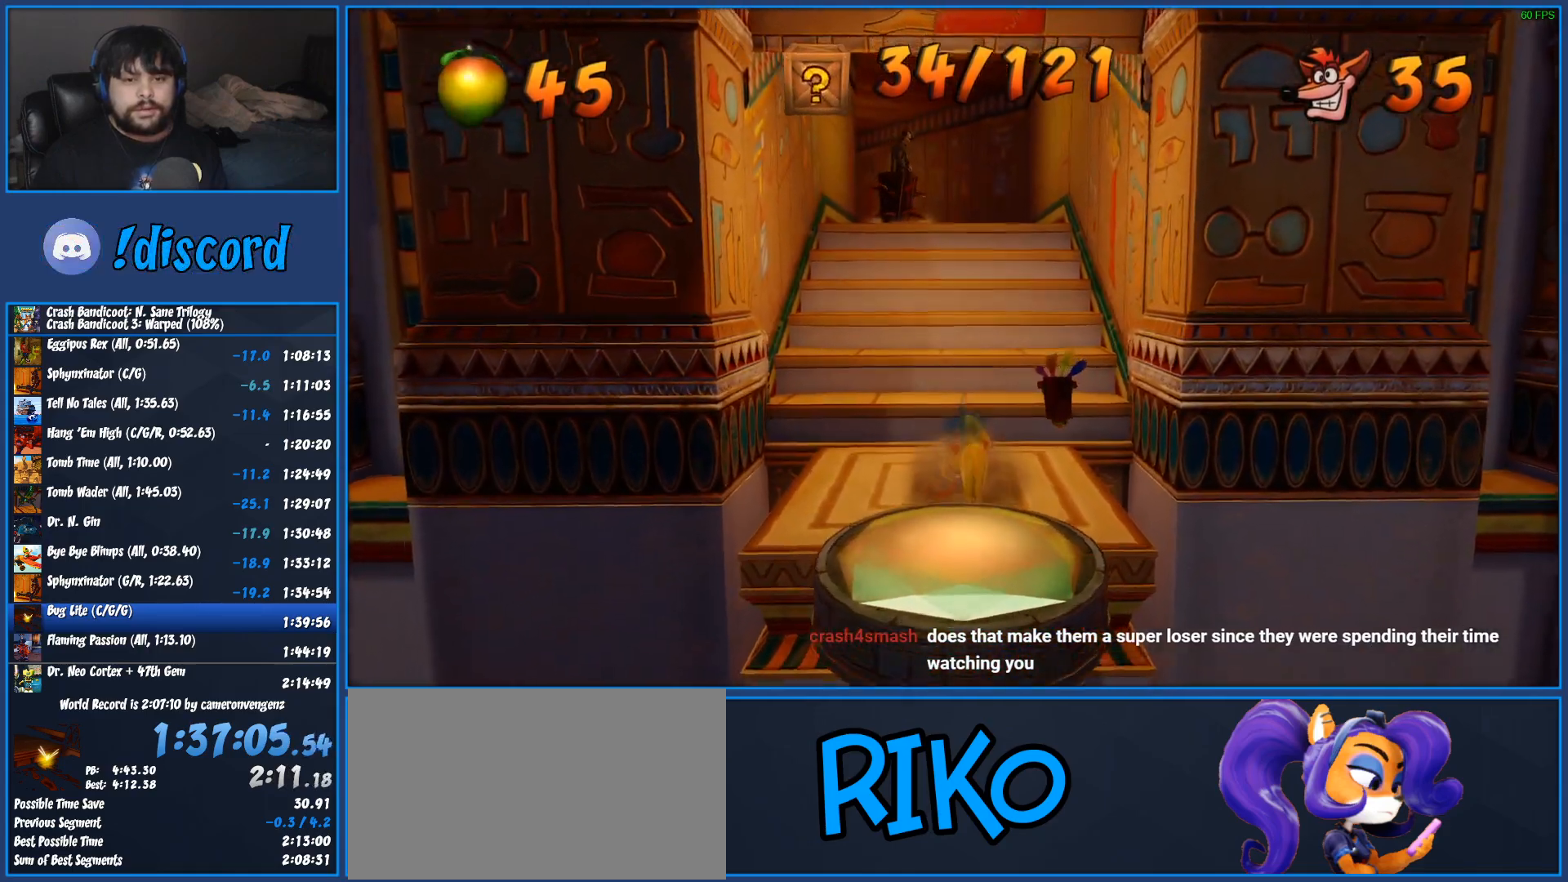
{"buttons": ["CROSS", "SQUARE", "R1"], "left_stick": "up", "button_events": [[83, "CROSS", "down"], [133, "SQUARE", "down"]]}
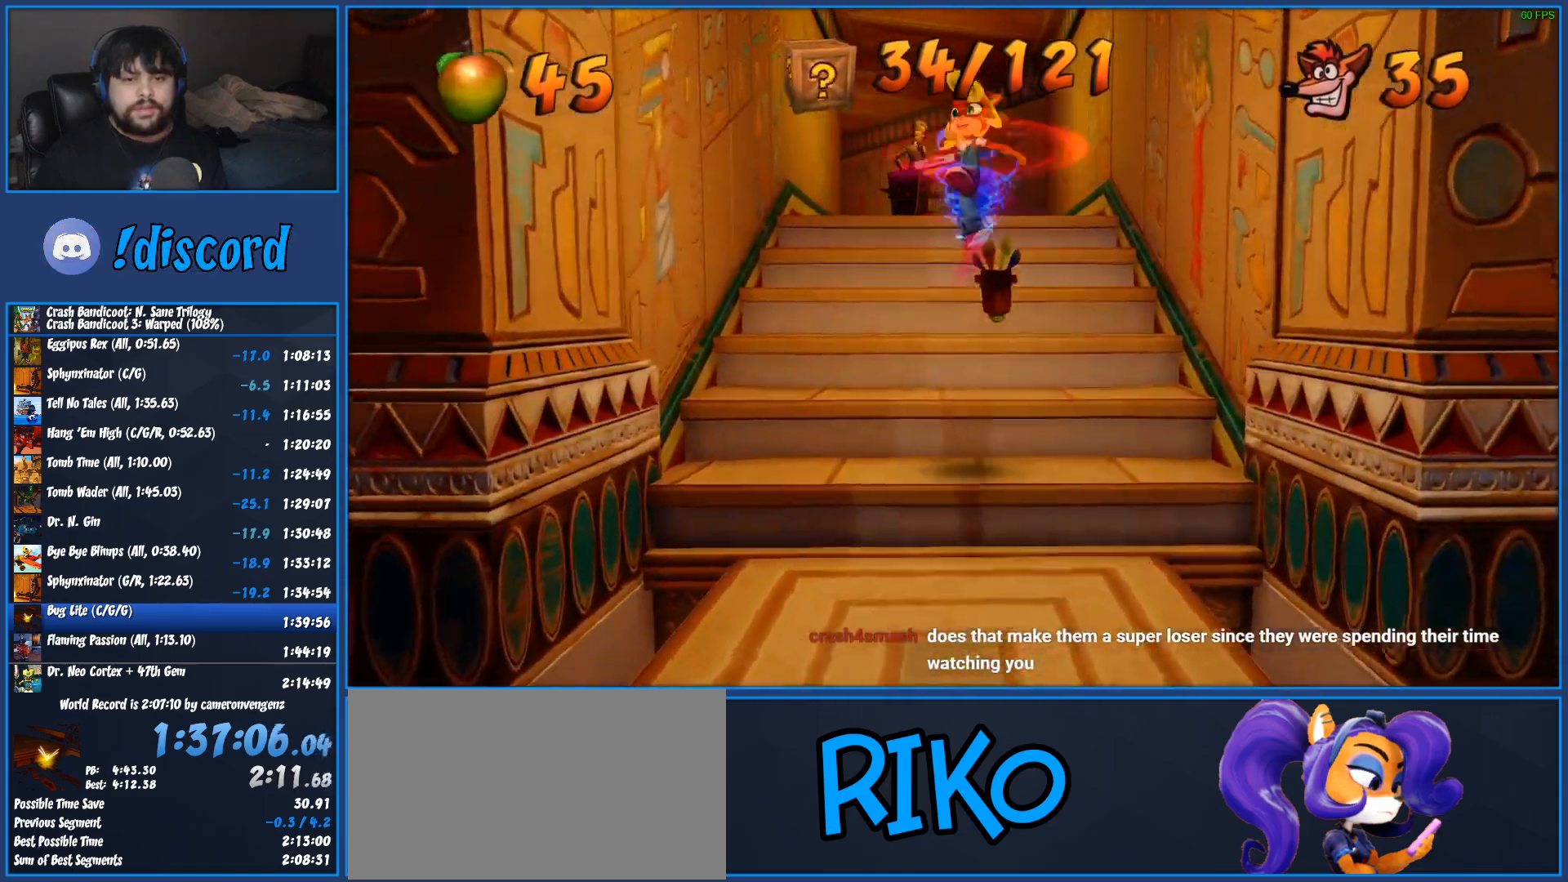
{"buttons": ["CROSS"], "left_stick": "up-left", "button_events": [[233, "R1", "up"], [250, "SQUARE", "up"], [267, "CROSS", "up"], [483, "CROSS", "down"]]}